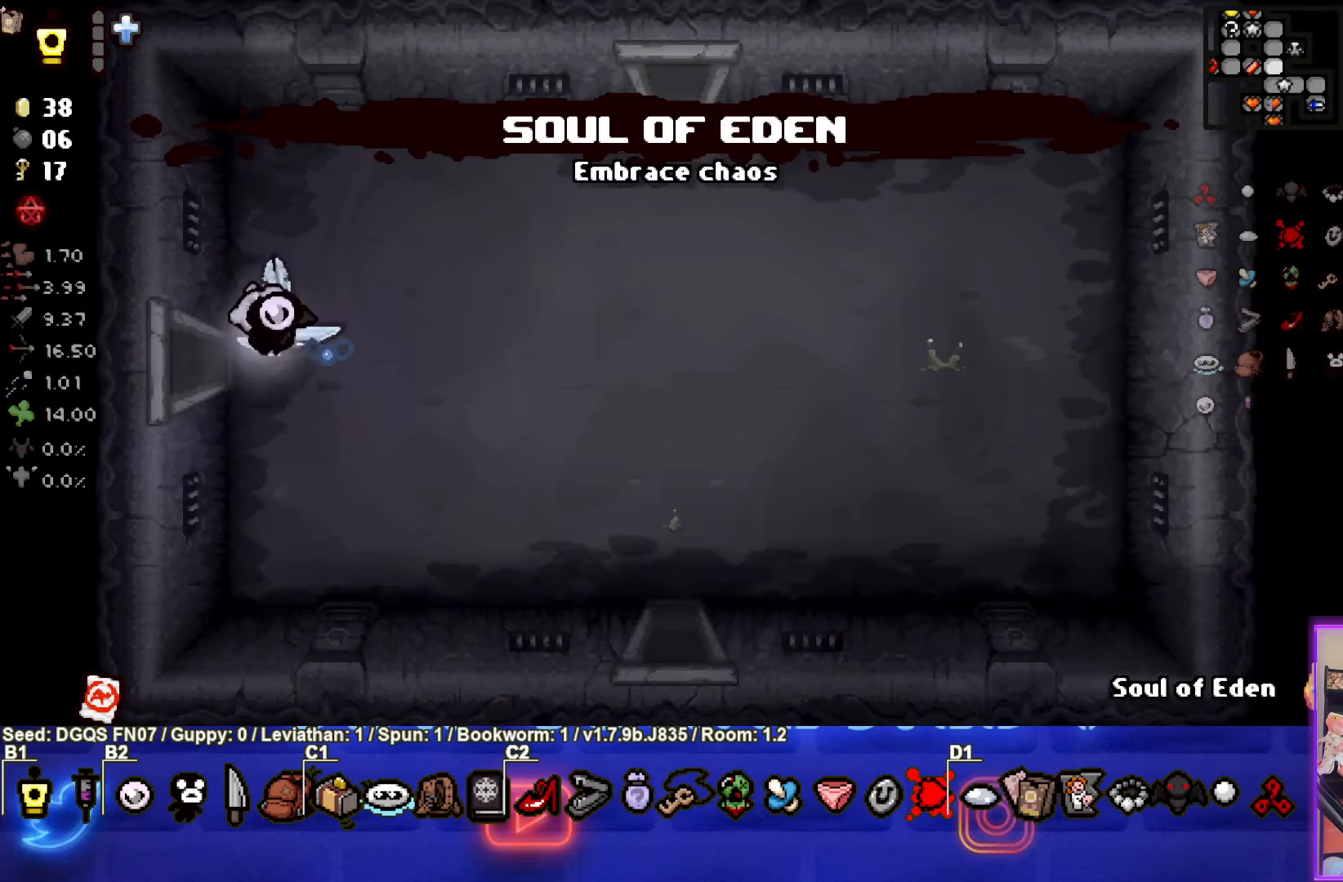
Gameplay with a controller (PlayStation layout); each line is a JSON object with the inputs held at the frame after it. "events" lists button and stick changes between this image and that frame as [ms after this image, input, new state], when the widget could be followed in between. Not read: L1 right_stick.
{"buttons": [], "left_stick": "up-right", "events": [[100, "left_stick", "up-right"]]}
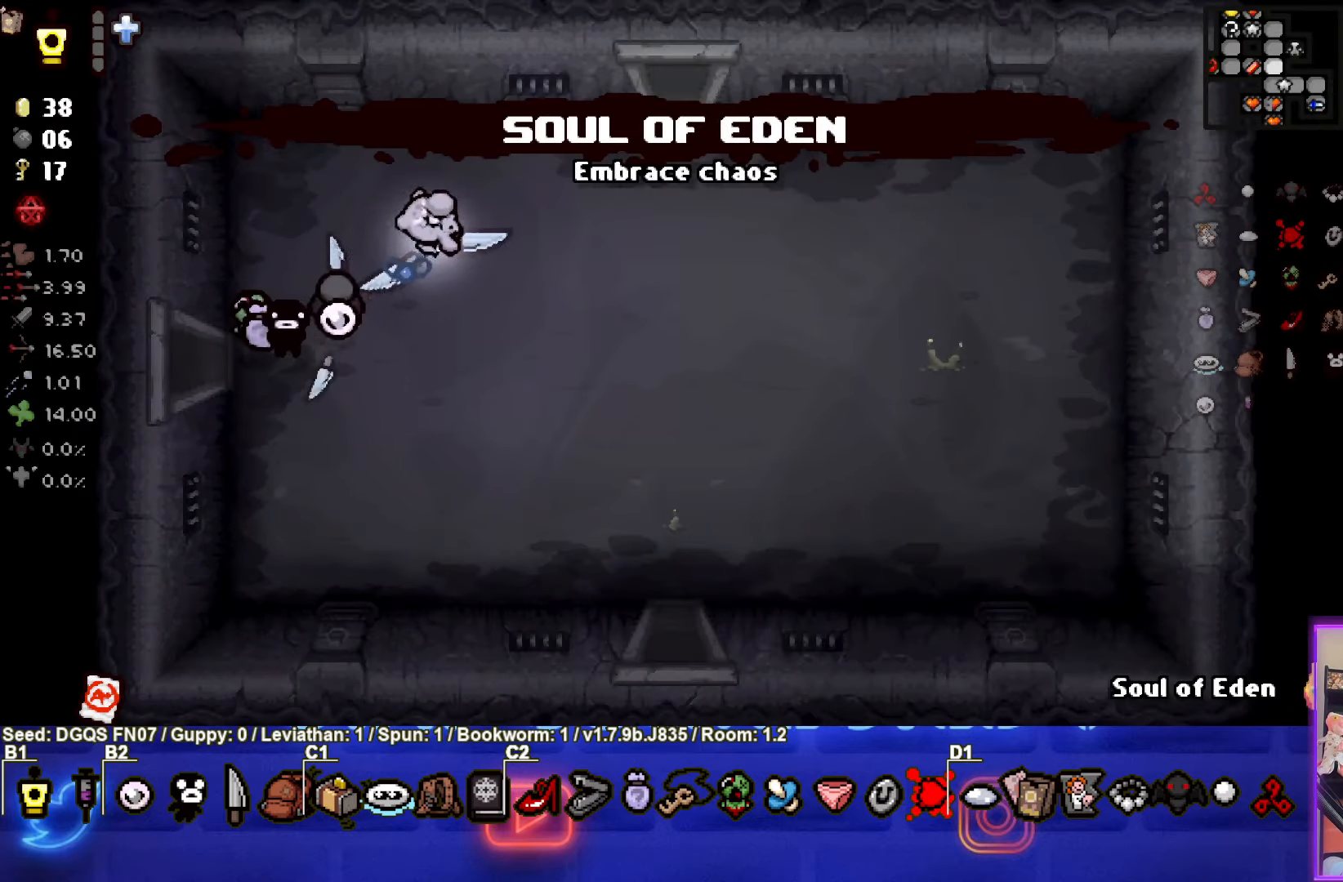
{"buttons": [], "left_stick": "up", "events": [[367, "left_stick", "up"]]}
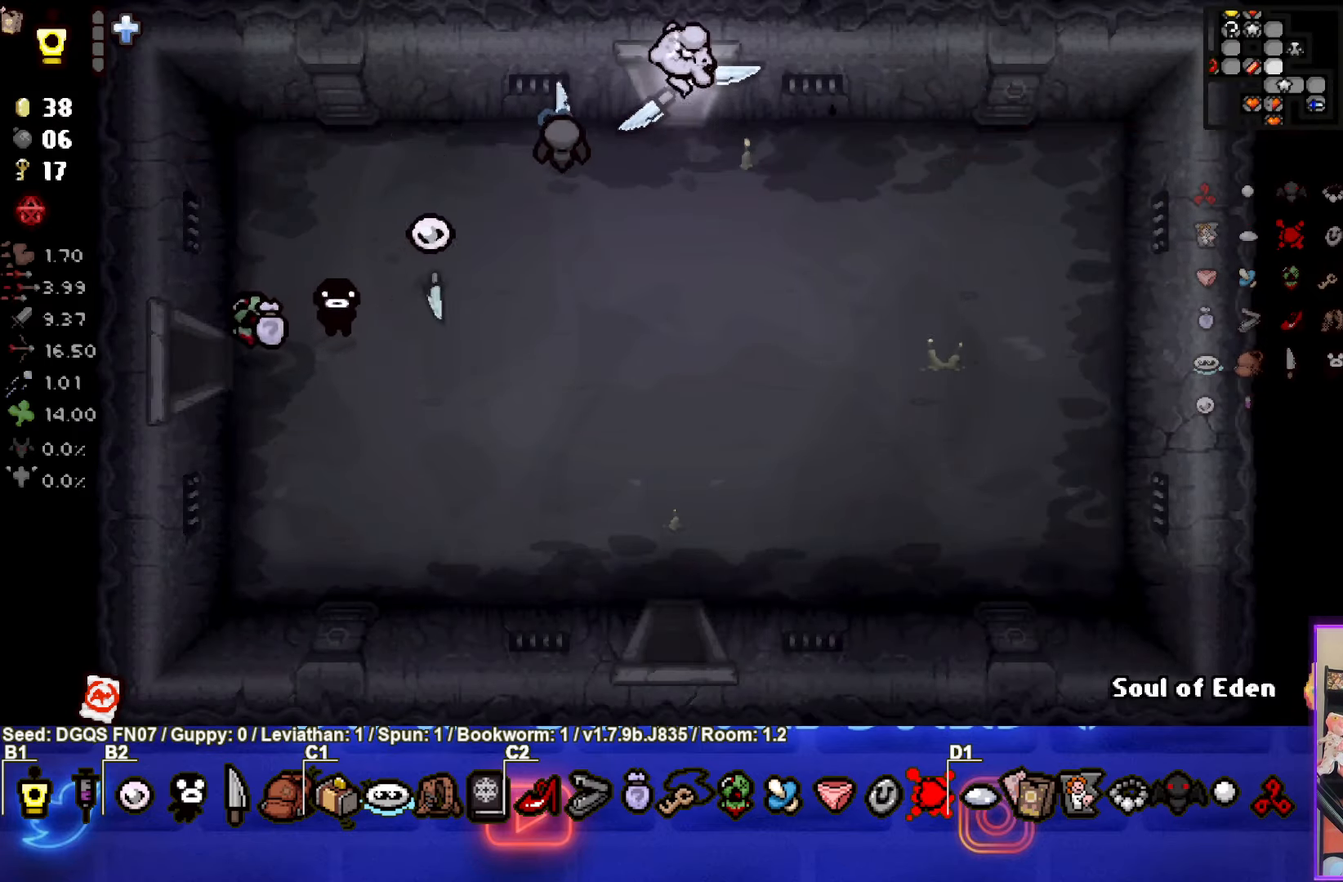
{"buttons": [], "left_stick": "up-left", "events": [[67, "left_stick", "center"], [384, "left_stick", "up-left"]]}
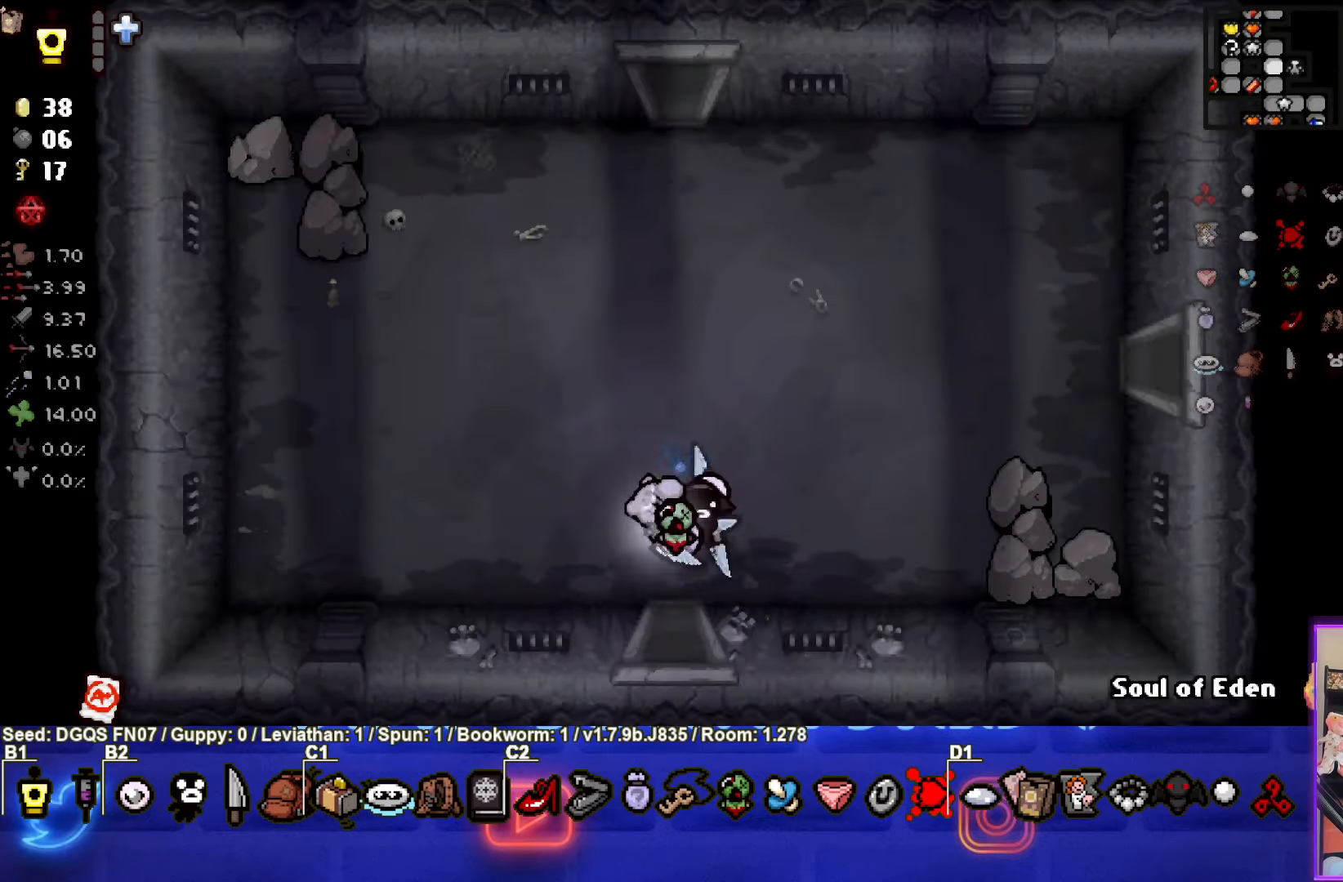
{"buttons": [], "left_stick": "up", "events": [[133, "left_stick", "up"]]}
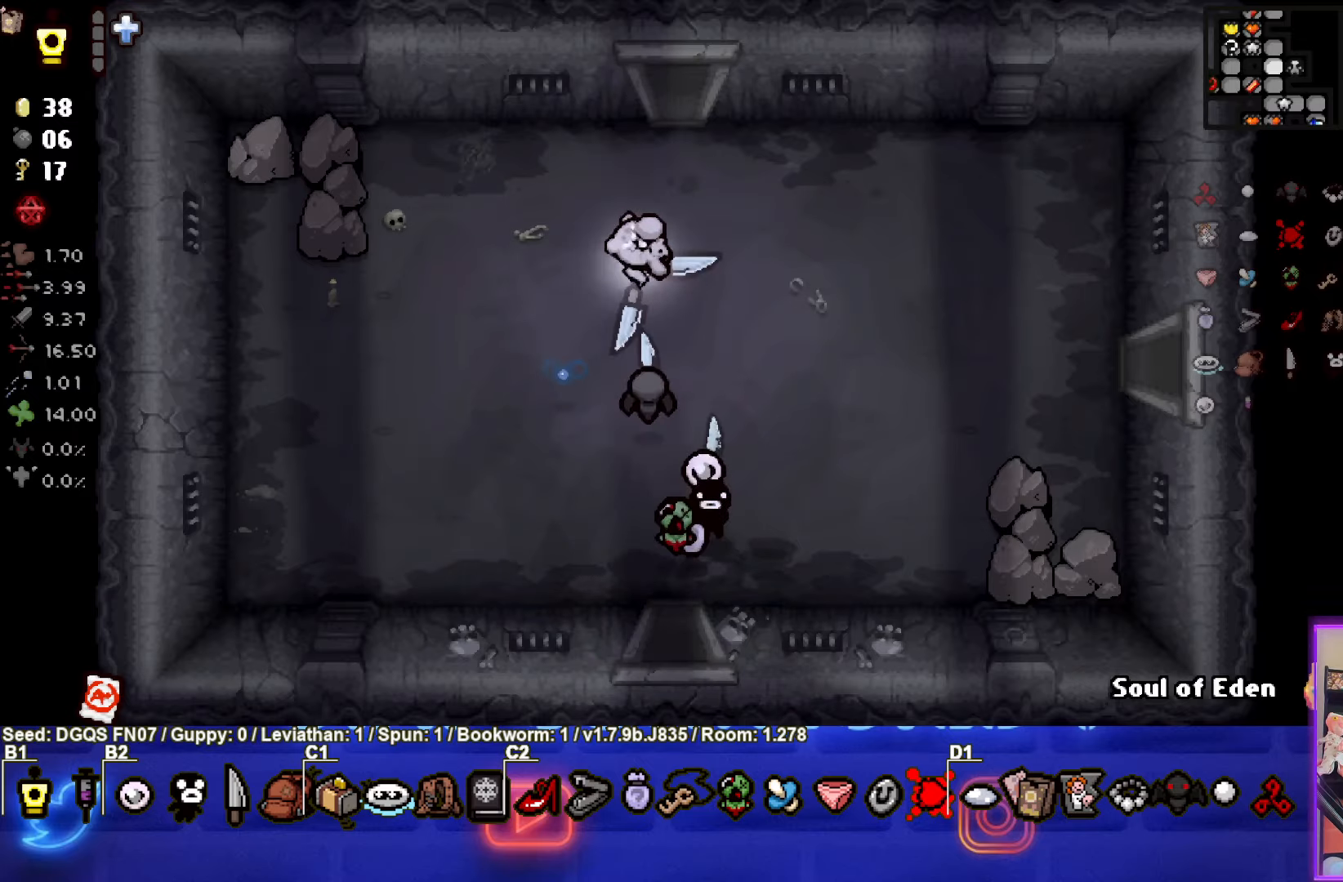
{"buttons": [], "left_stick": "center", "events": [[366, "left_stick", "center"]]}
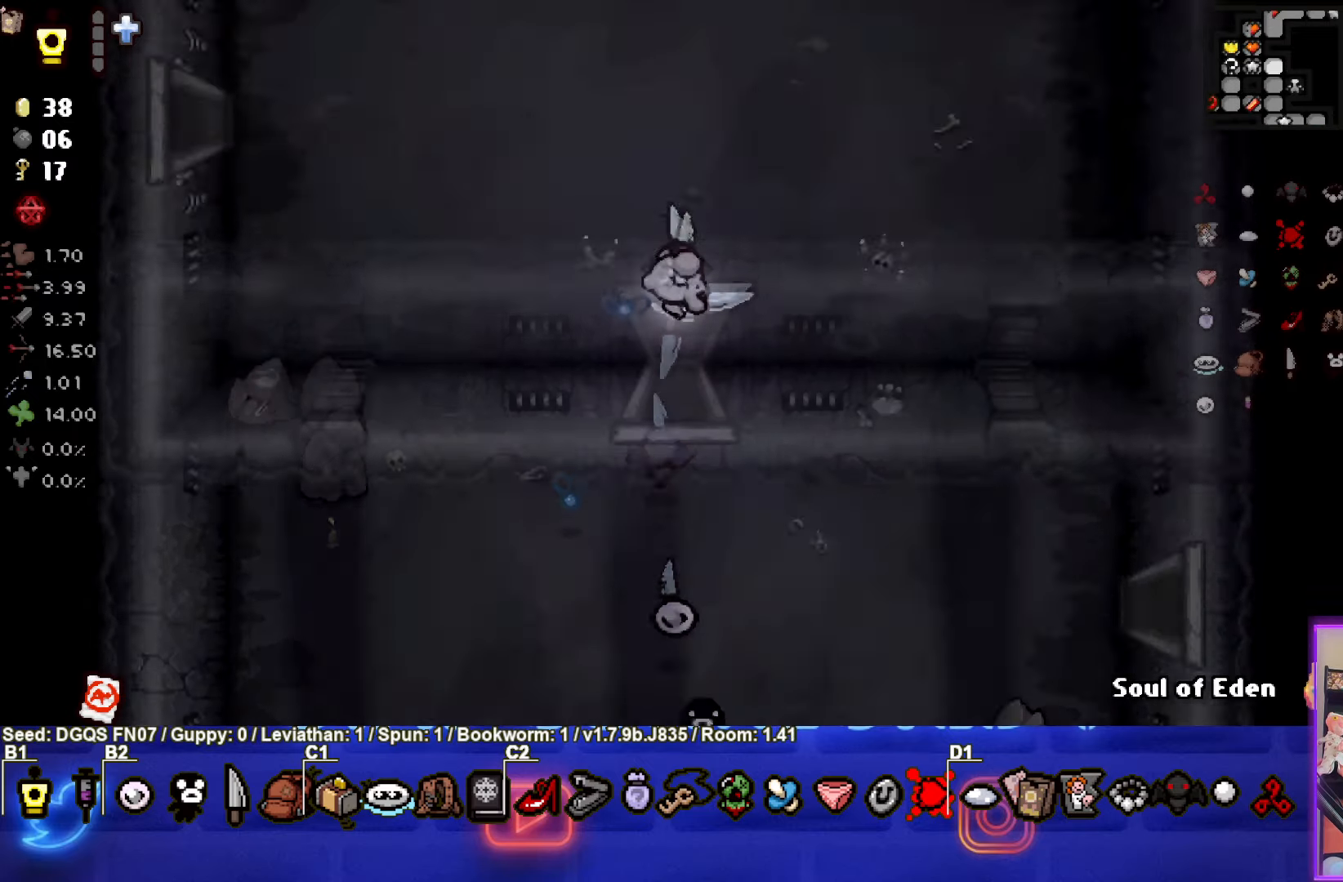
{"buttons": [], "left_stick": "up-left", "events": [[250, "left_stick", "up-left"]]}
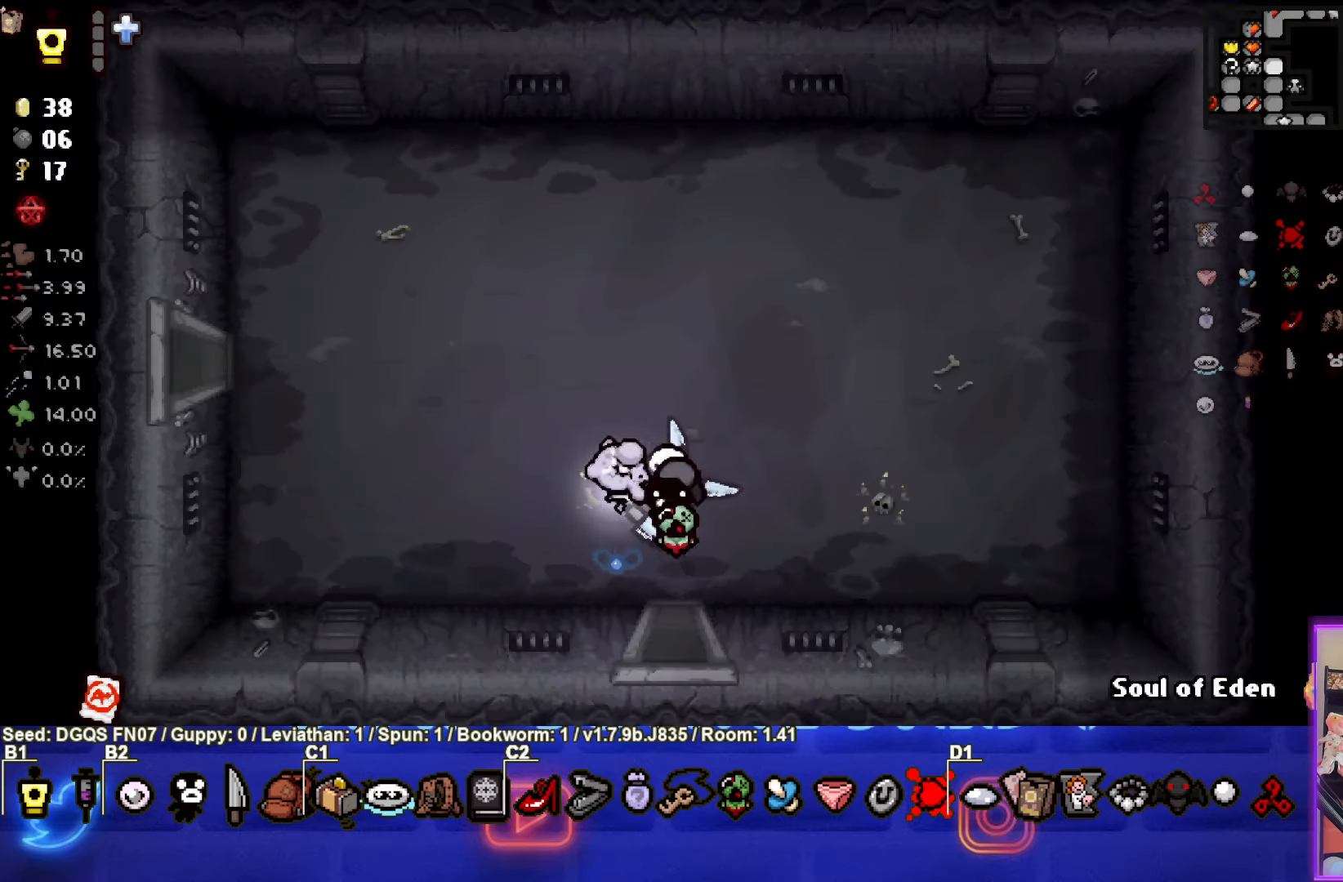
{"buttons": [], "left_stick": "left", "events": [[483, "left_stick", "left"]]}
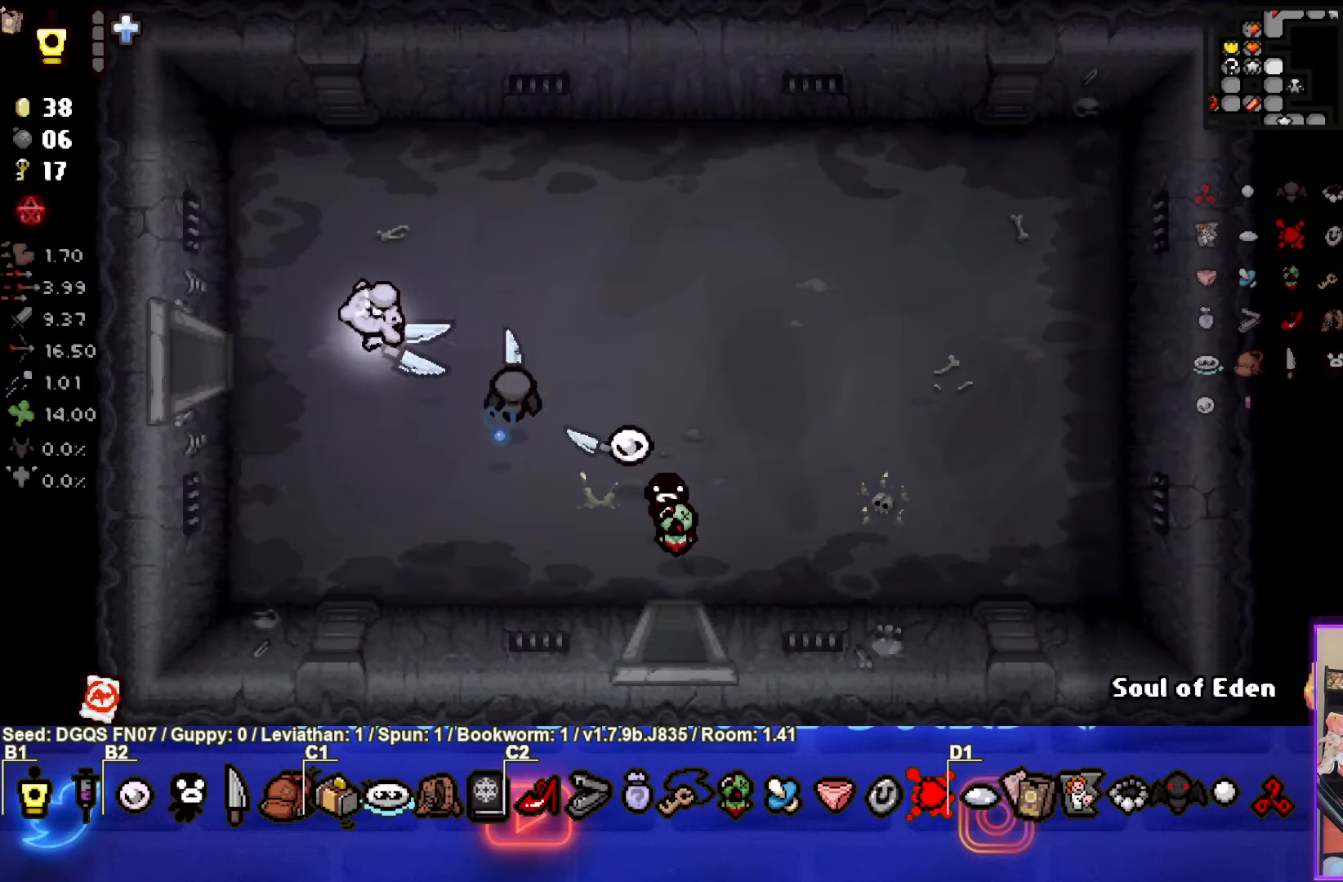
{"buttons": [], "left_stick": "center", "events": [[350, "left_stick", "center"]]}
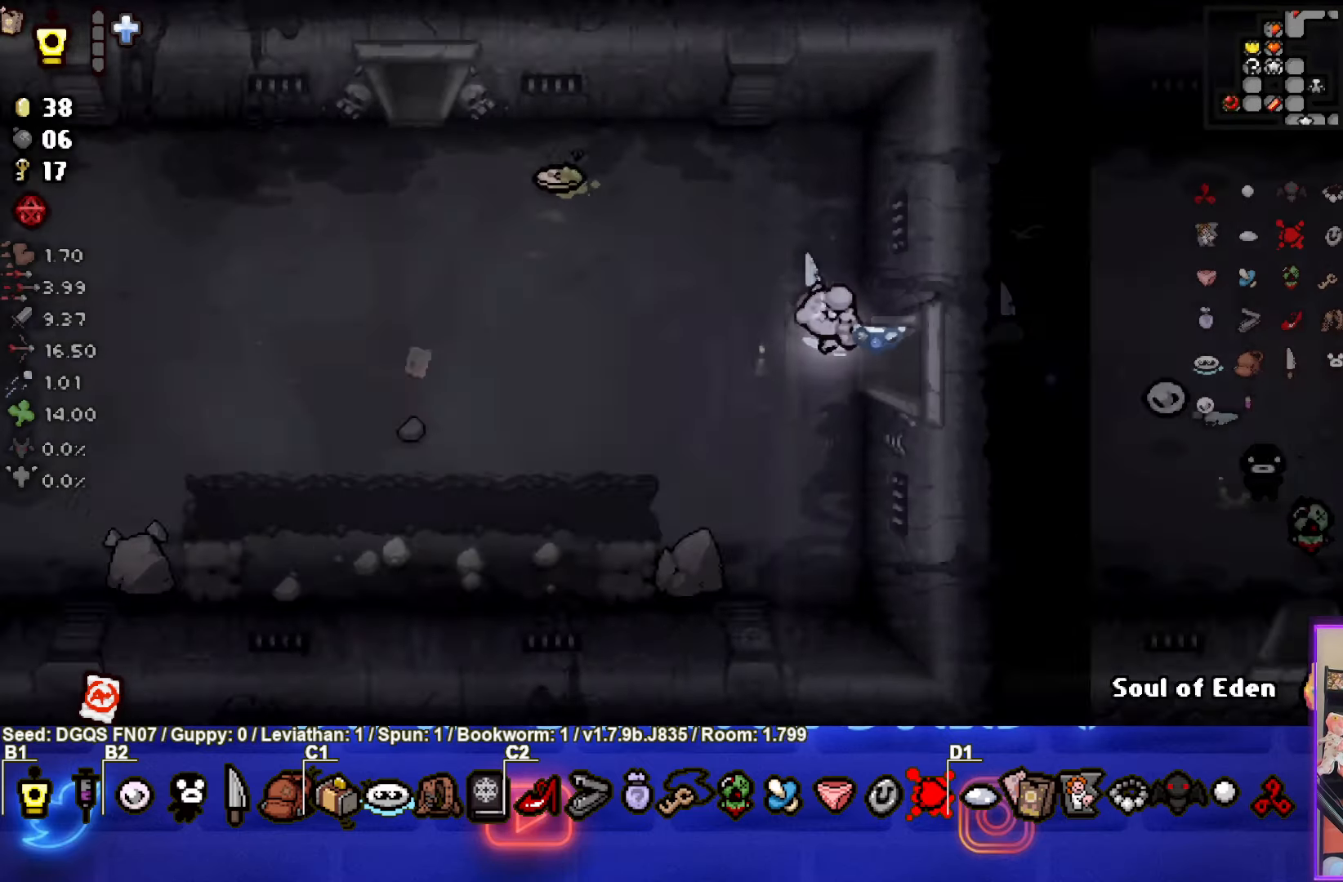
{"buttons": [], "left_stick": "left", "events": [[100, "left_stick", "left"]]}
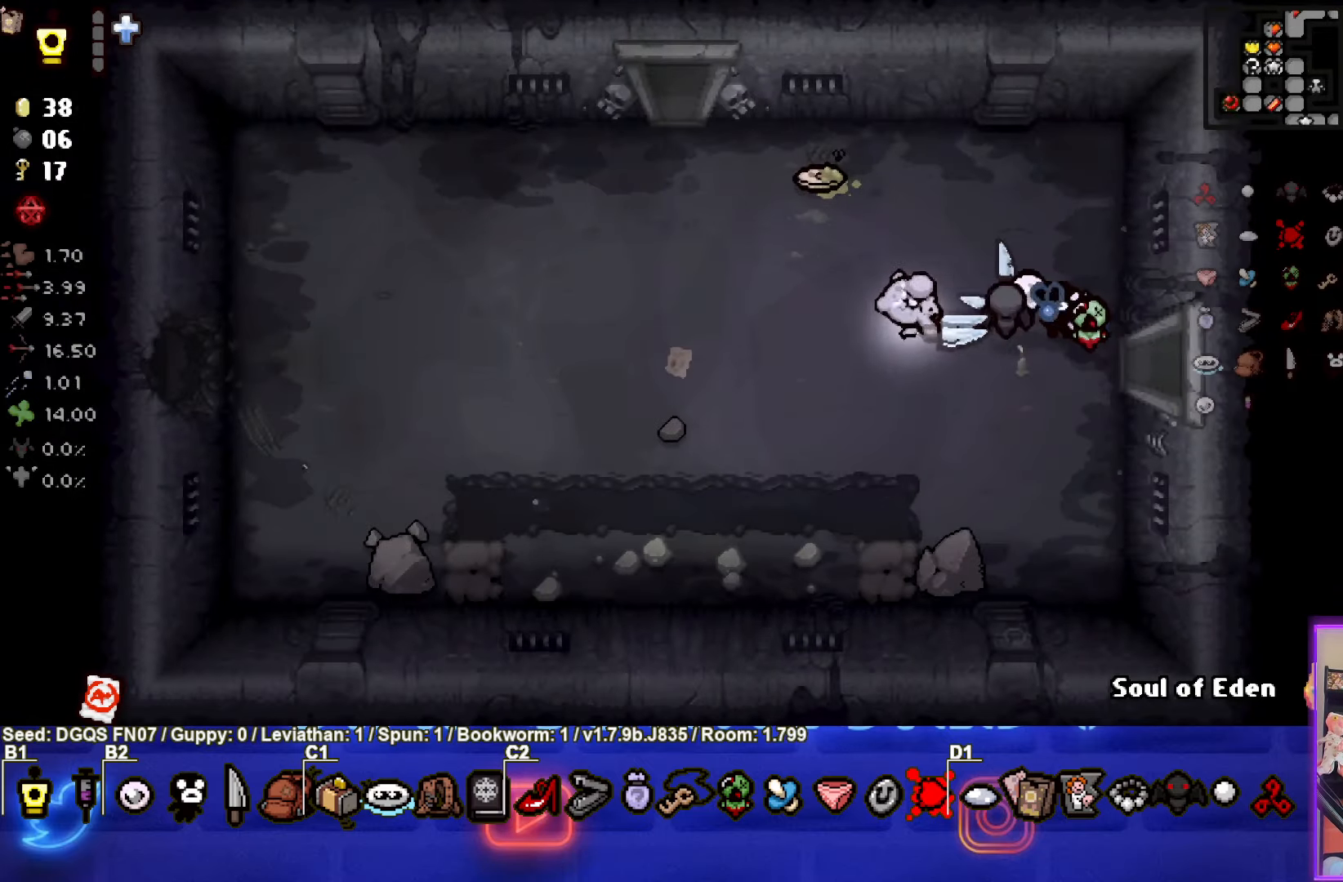
{"buttons": [], "left_stick": "up", "events": [[16, "left_stick", "up-left"], [483, "left_stick", "up"]]}
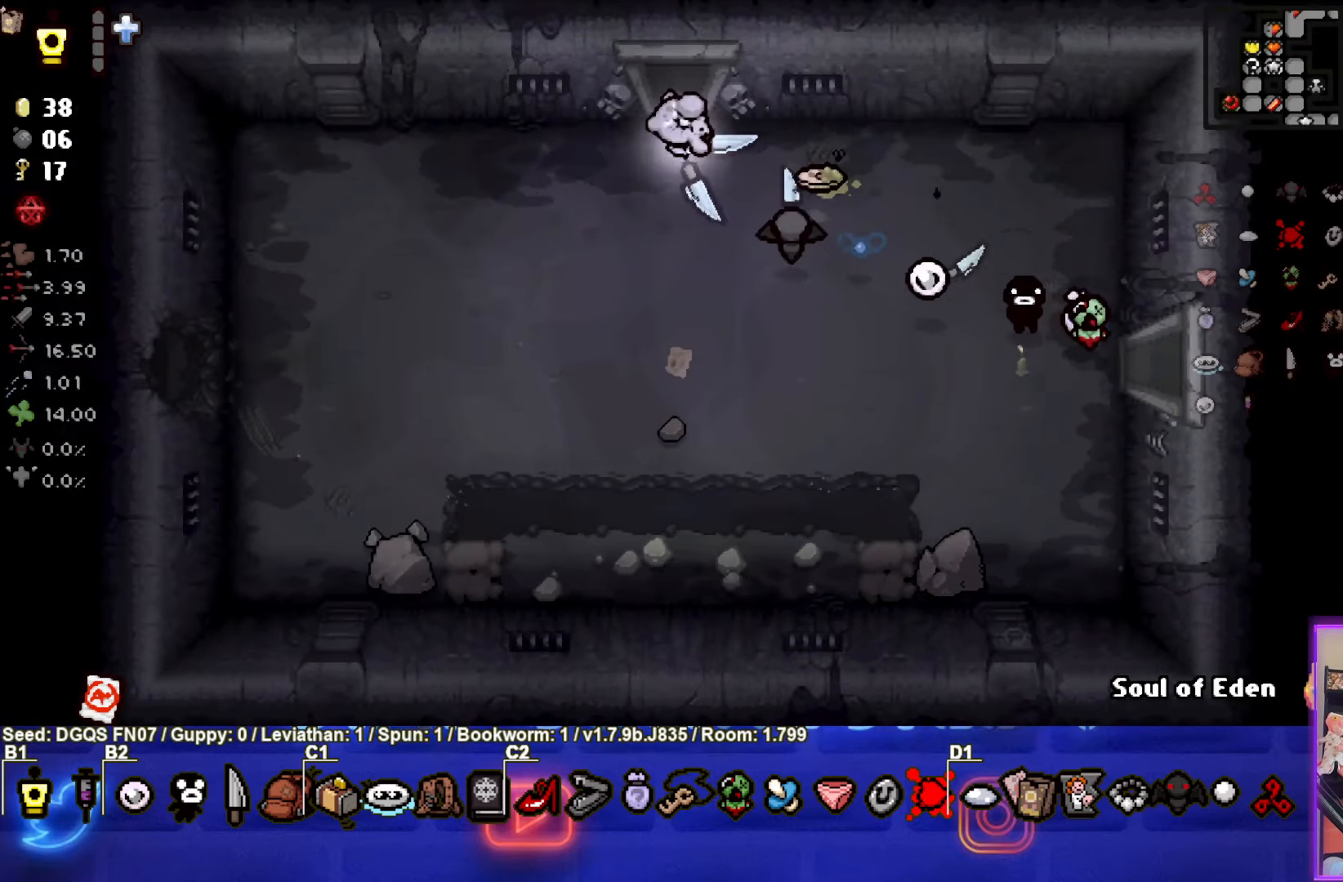
{"buttons": [], "left_stick": "center", "events": [[233, "left_stick", "center"]]}
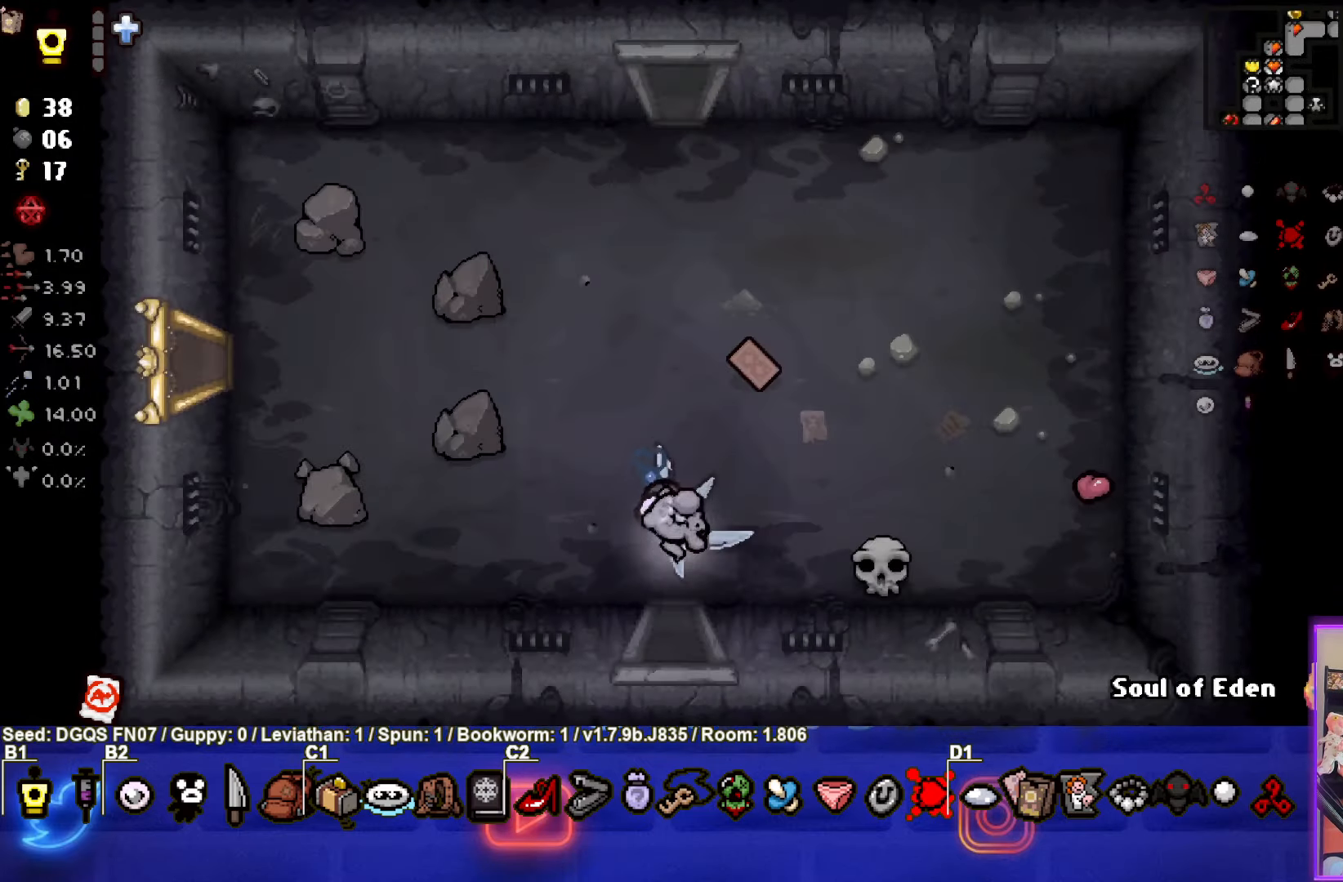
{"buttons": [], "left_stick": "up", "events": [[83, "left_stick", "up"]]}
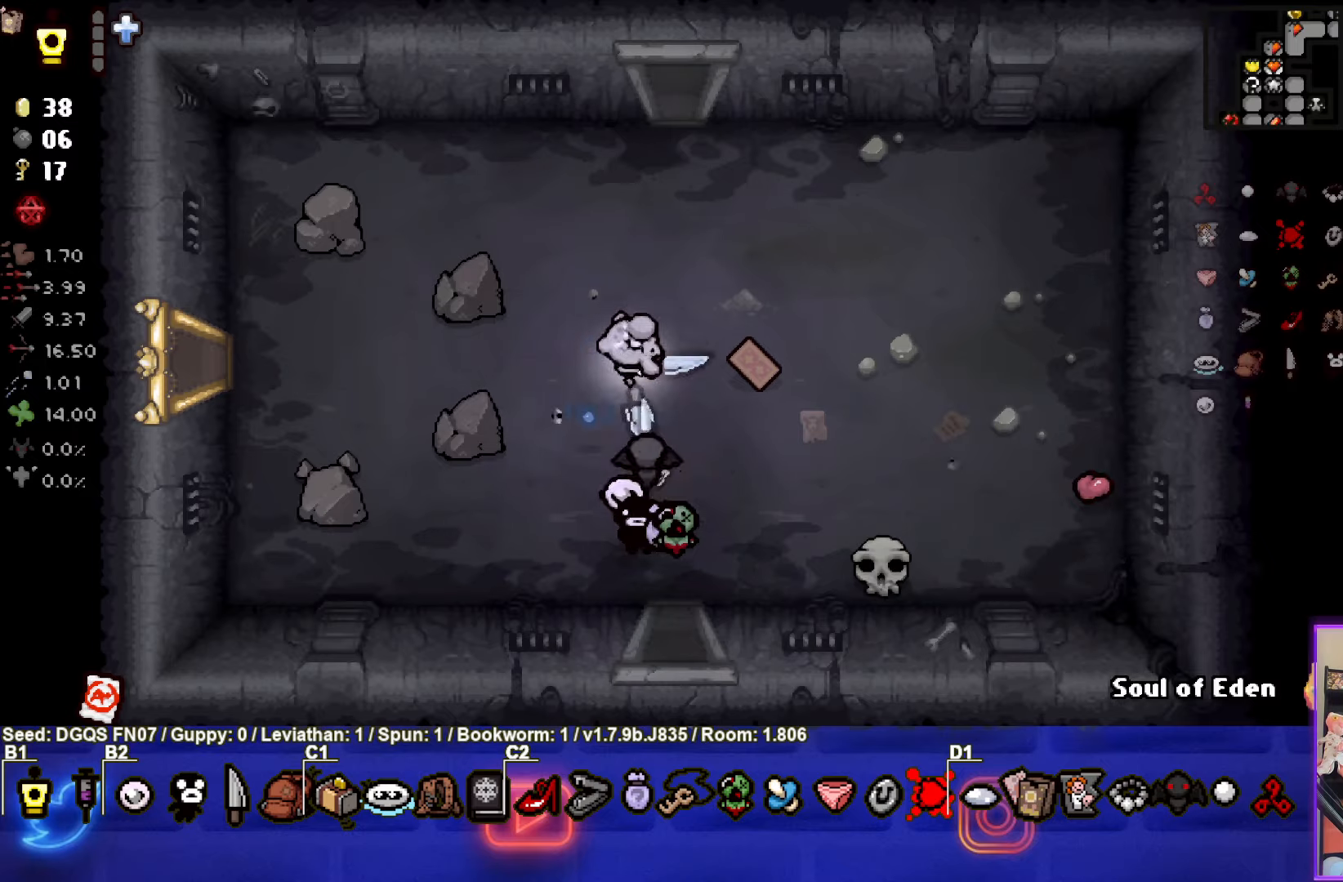
{"buttons": [], "left_stick": "center", "events": [[483, "left_stick", "center"]]}
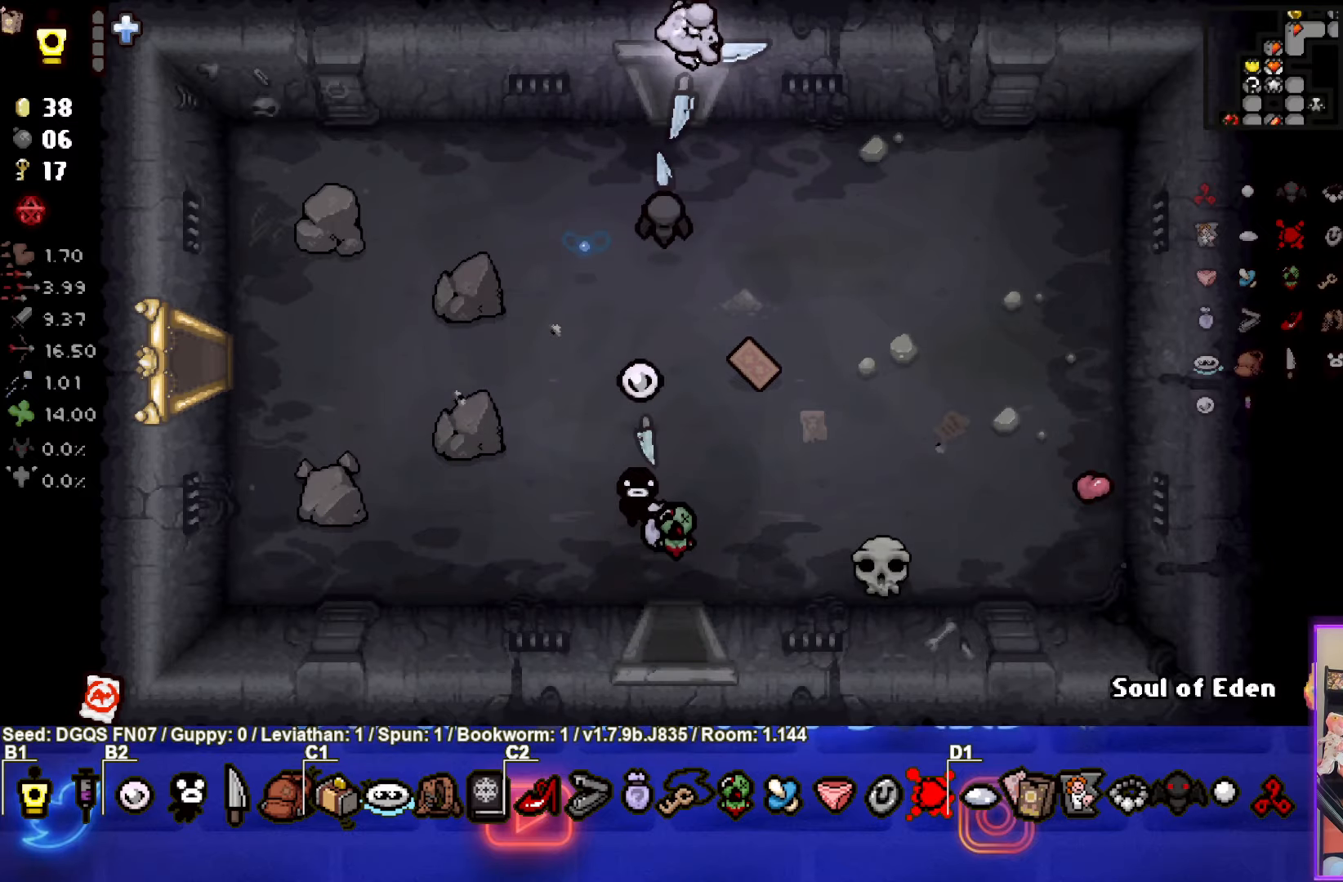
{"buttons": [], "left_stick": "center", "events": []}
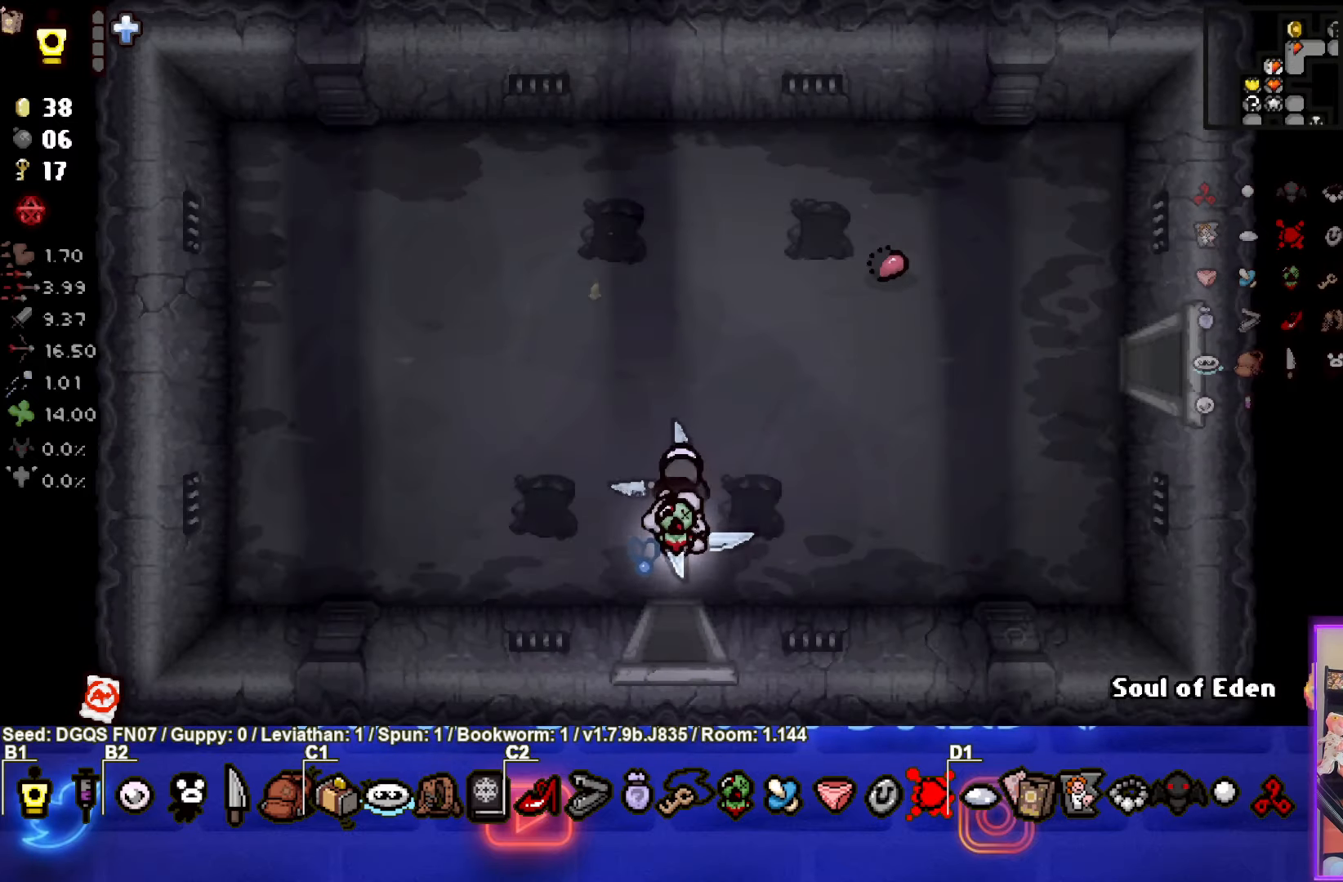
{"buttons": [], "left_stick": "up-right", "events": [[250, "left_stick", "up"], [367, "left_stick", "up-right"]]}
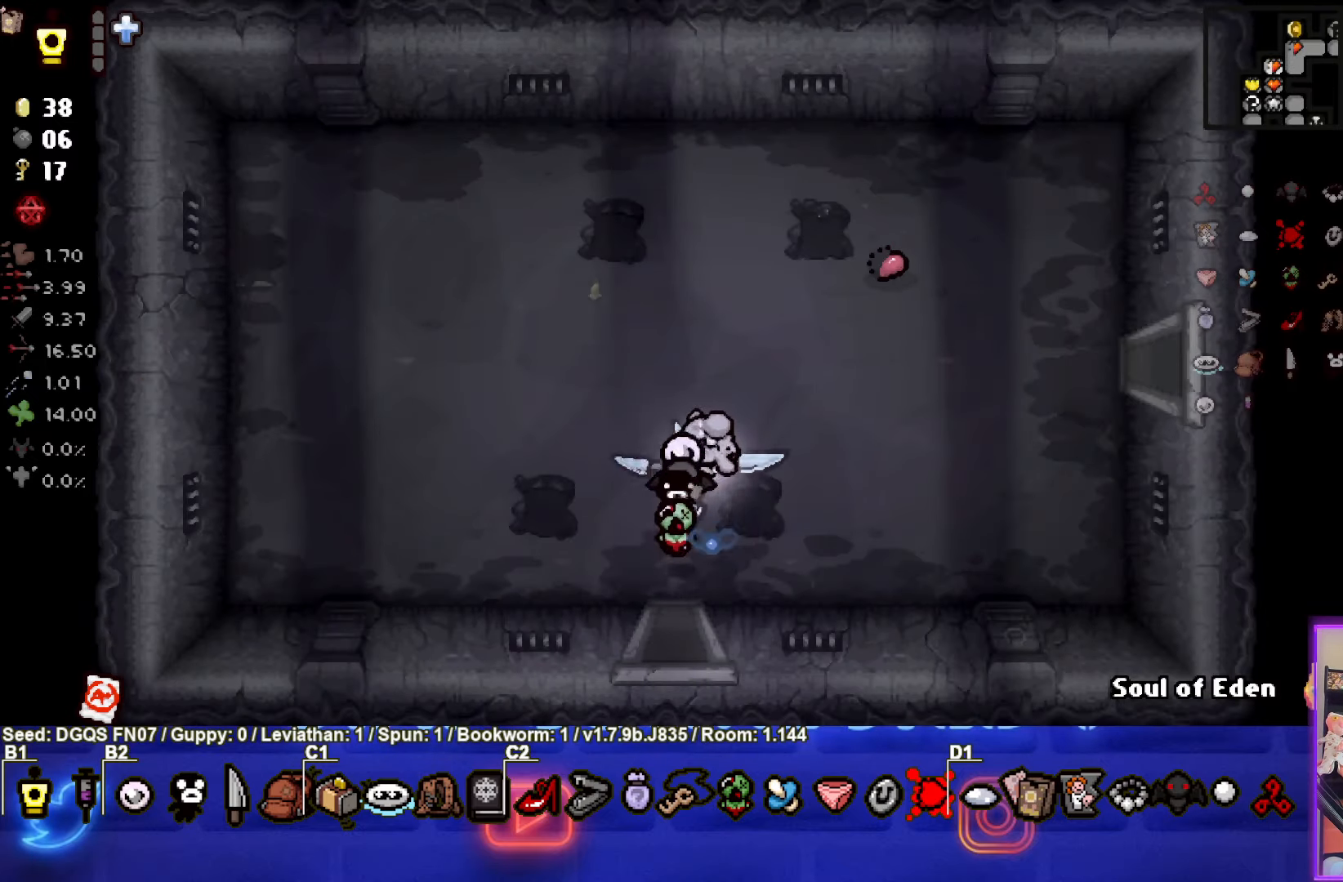
{"buttons": [], "left_stick": "up-right", "events": []}
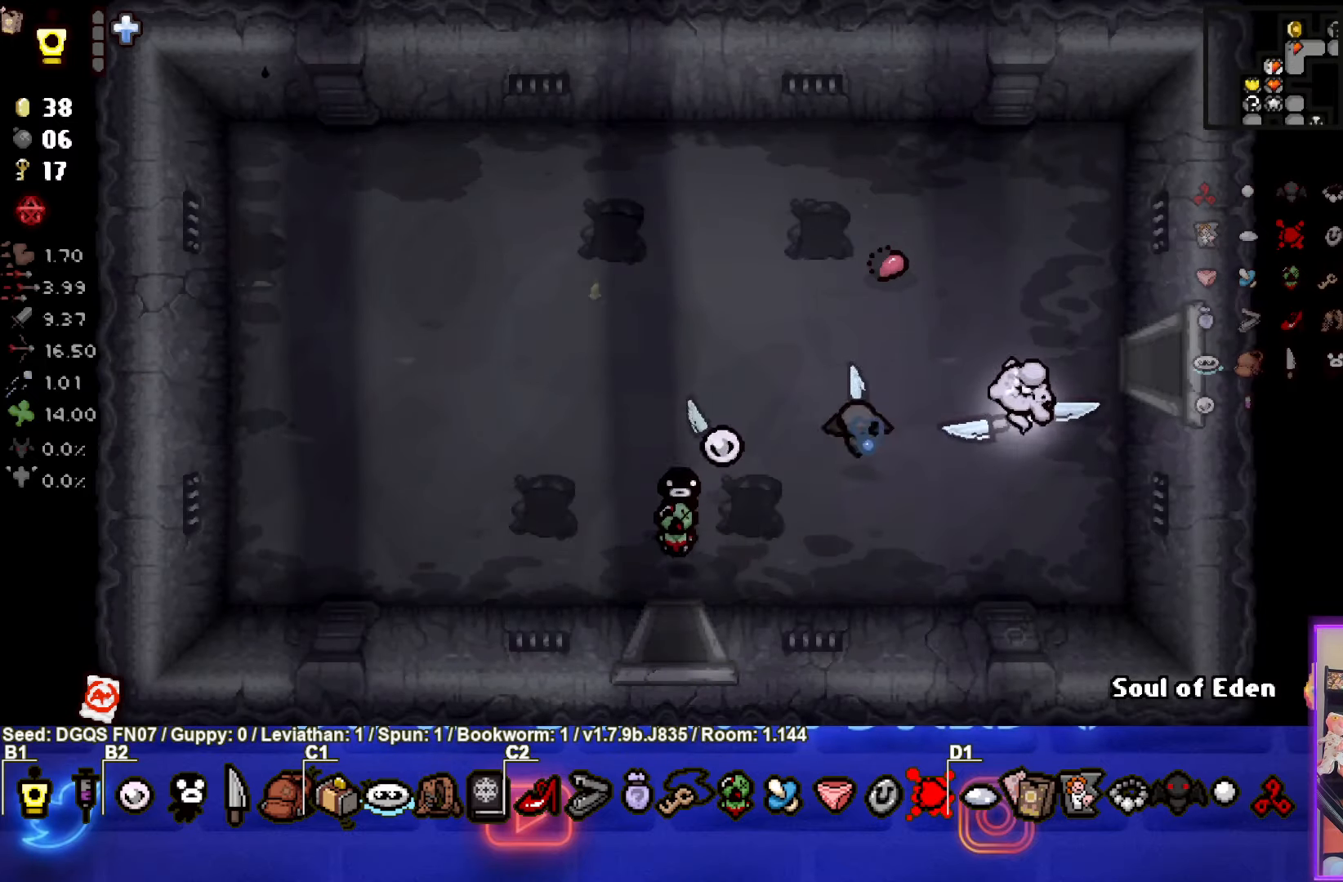
{"buttons": [], "left_stick": "center", "events": [[150, "left_stick", "right"], [383, "left_stick", "center"]]}
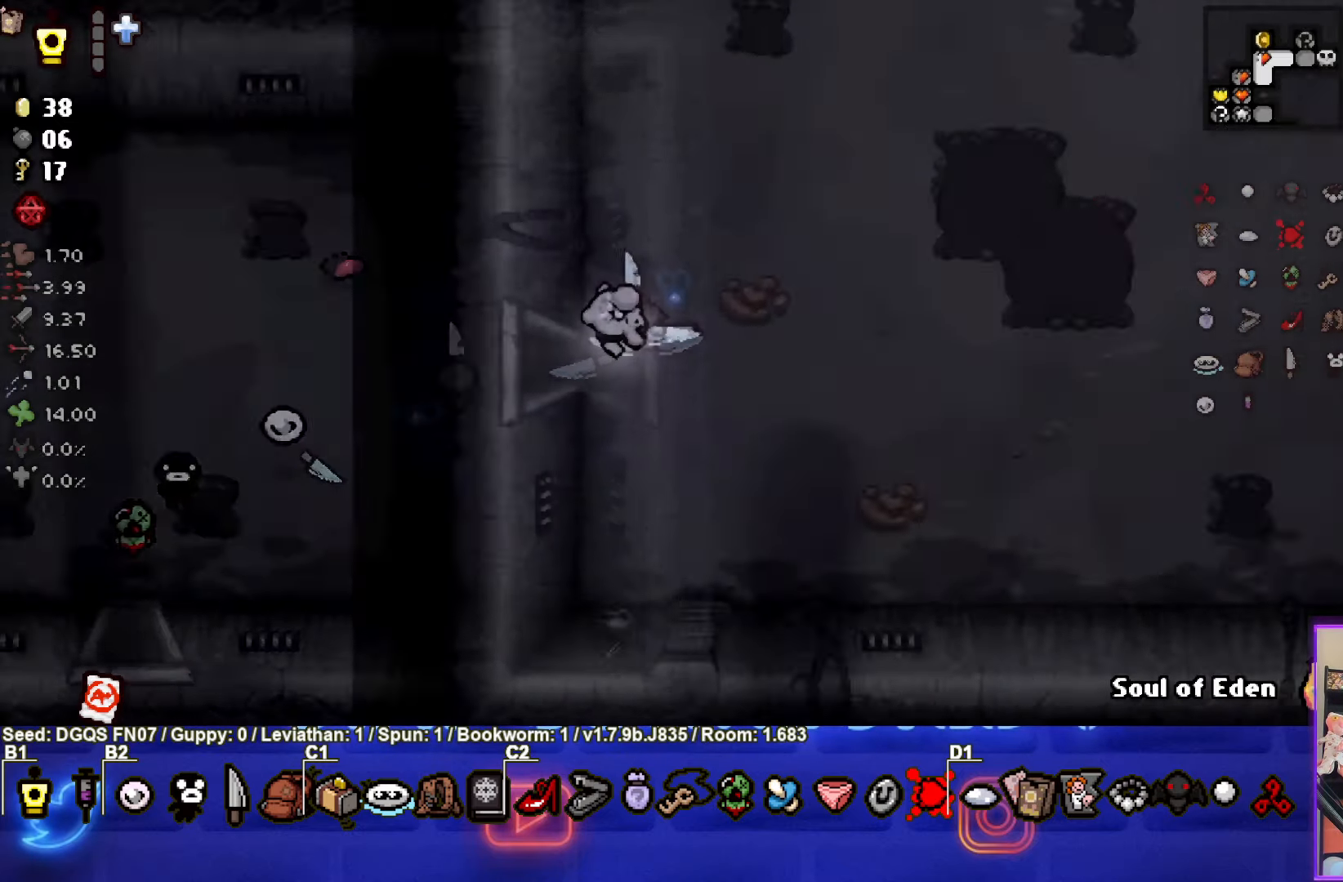
{"buttons": [], "left_stick": "up-right", "events": [[317, "left_stick", "right"], [450, "left_stick", "up-right"]]}
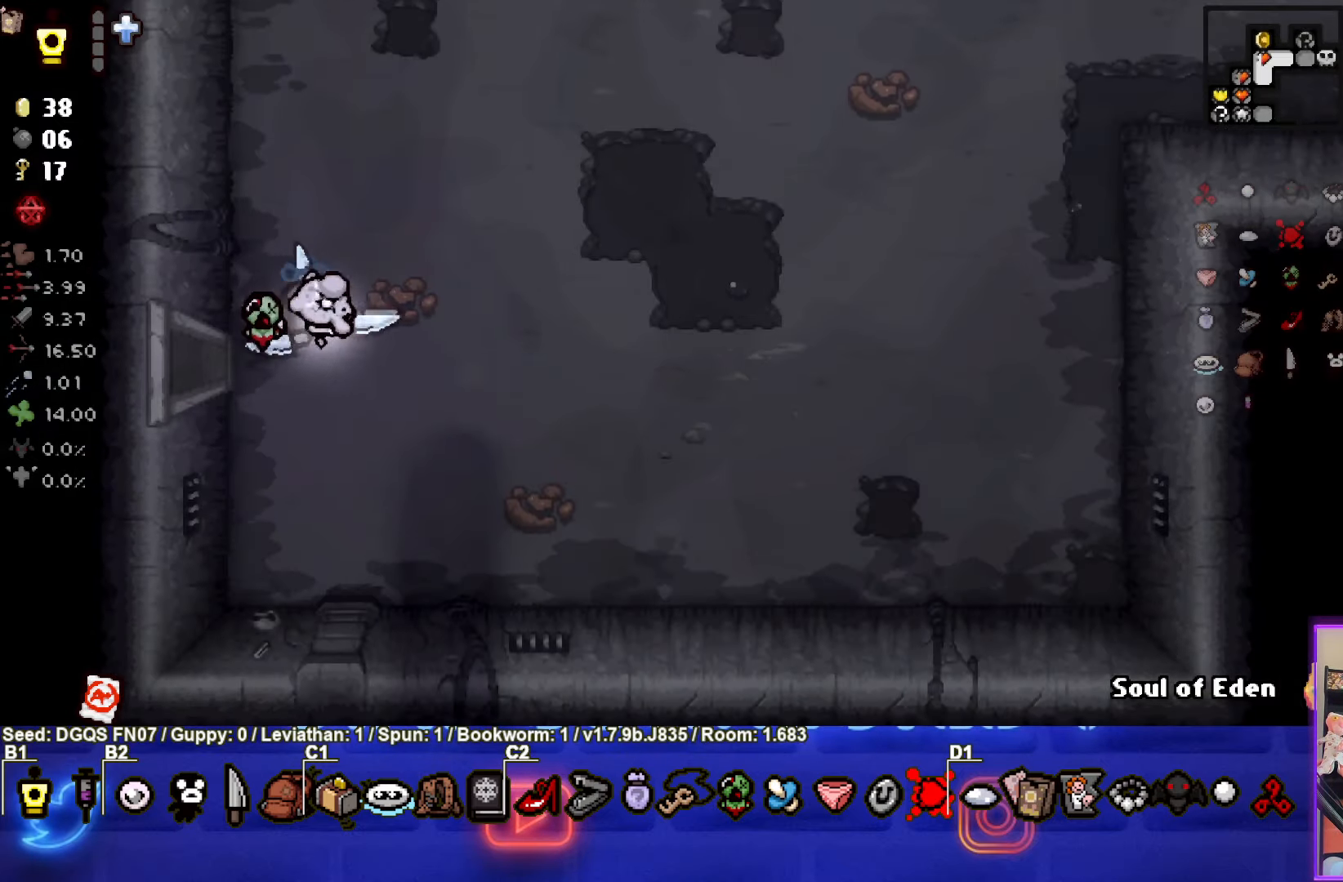
{"buttons": [], "left_stick": "center", "events": [[367, "left_stick", "center"]]}
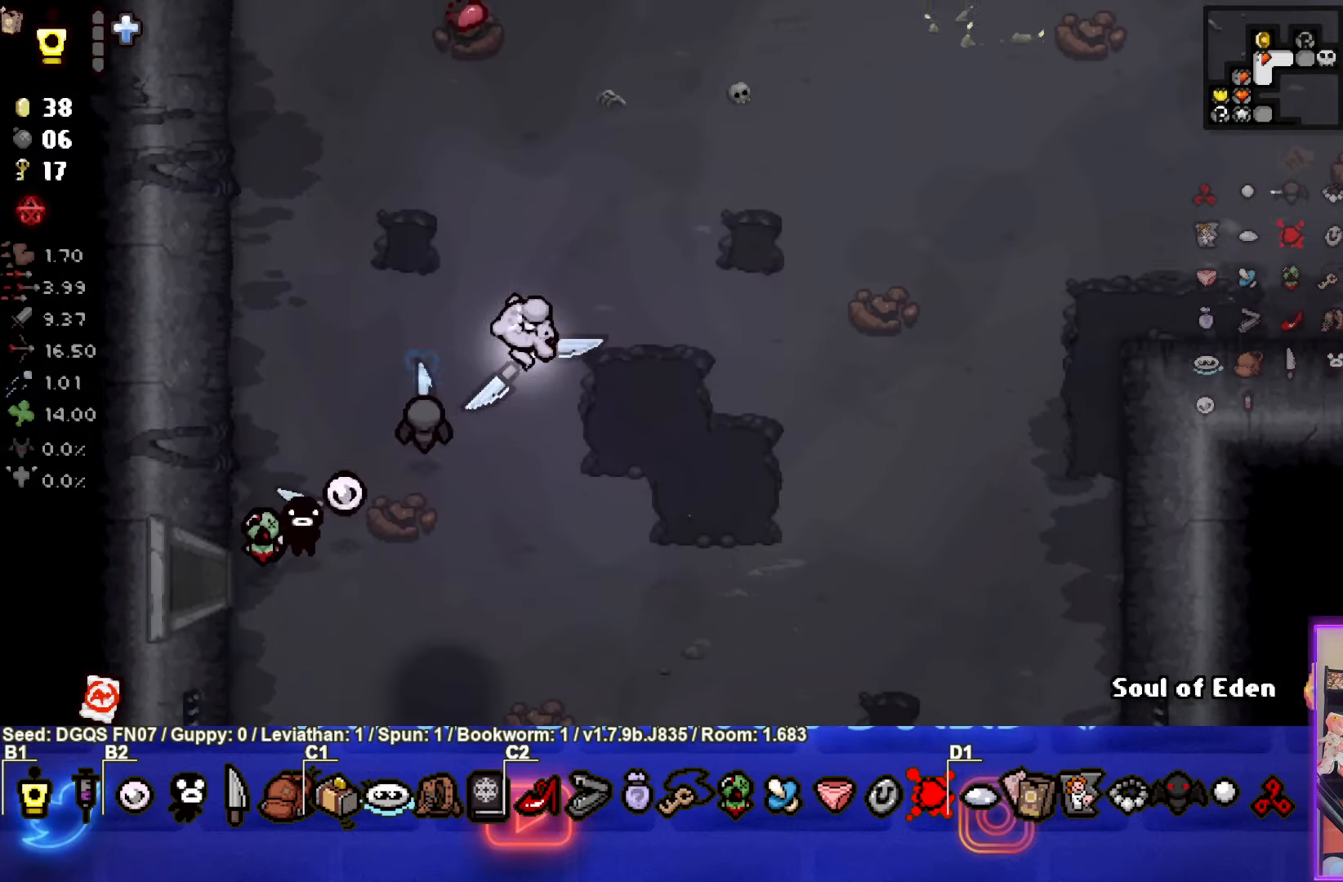
{"buttons": [], "left_stick": "center", "events": []}
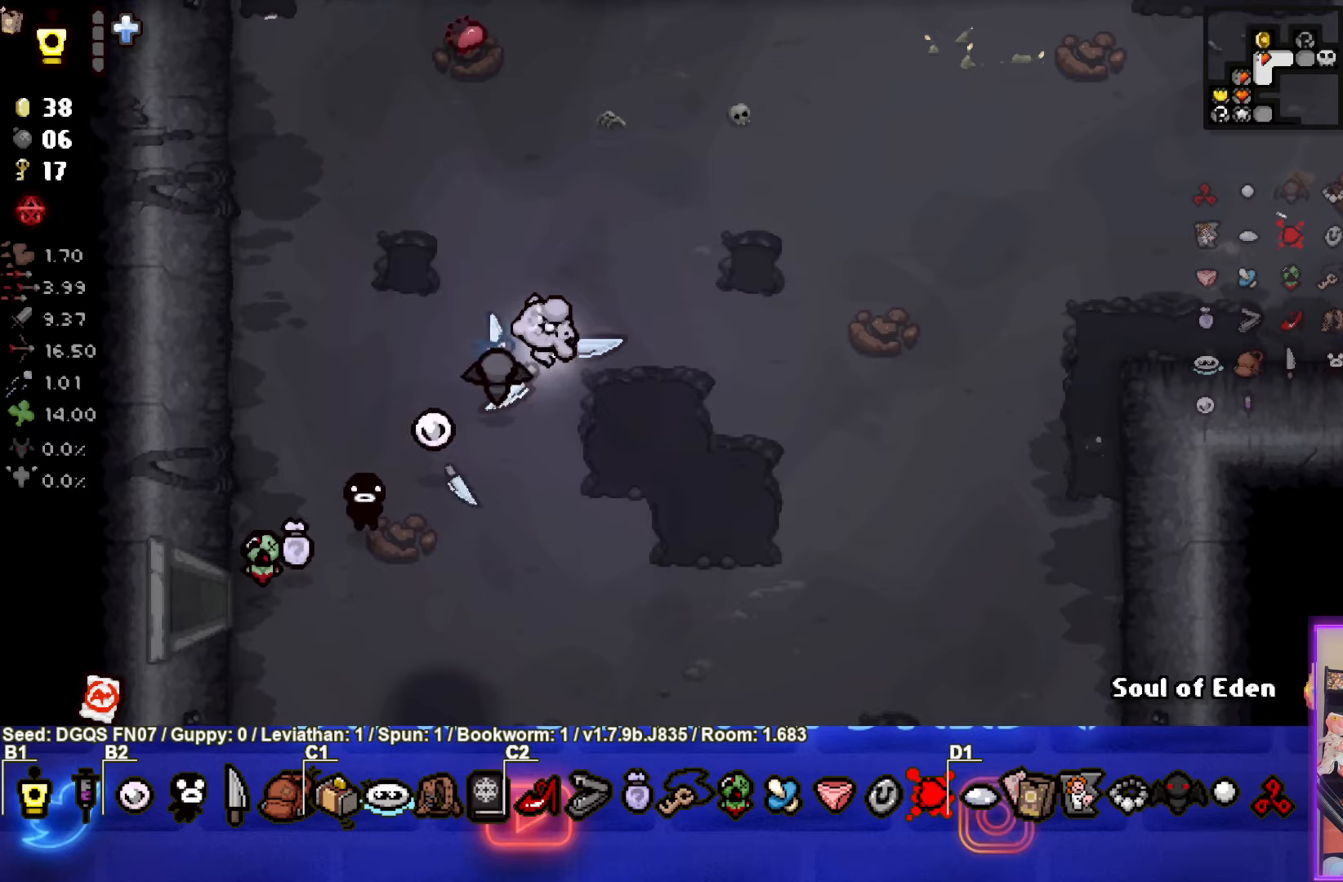
{"buttons": [], "left_stick": "up-right", "events": [[167, "left_stick", "up"], [450, "left_stick", "up-right"]]}
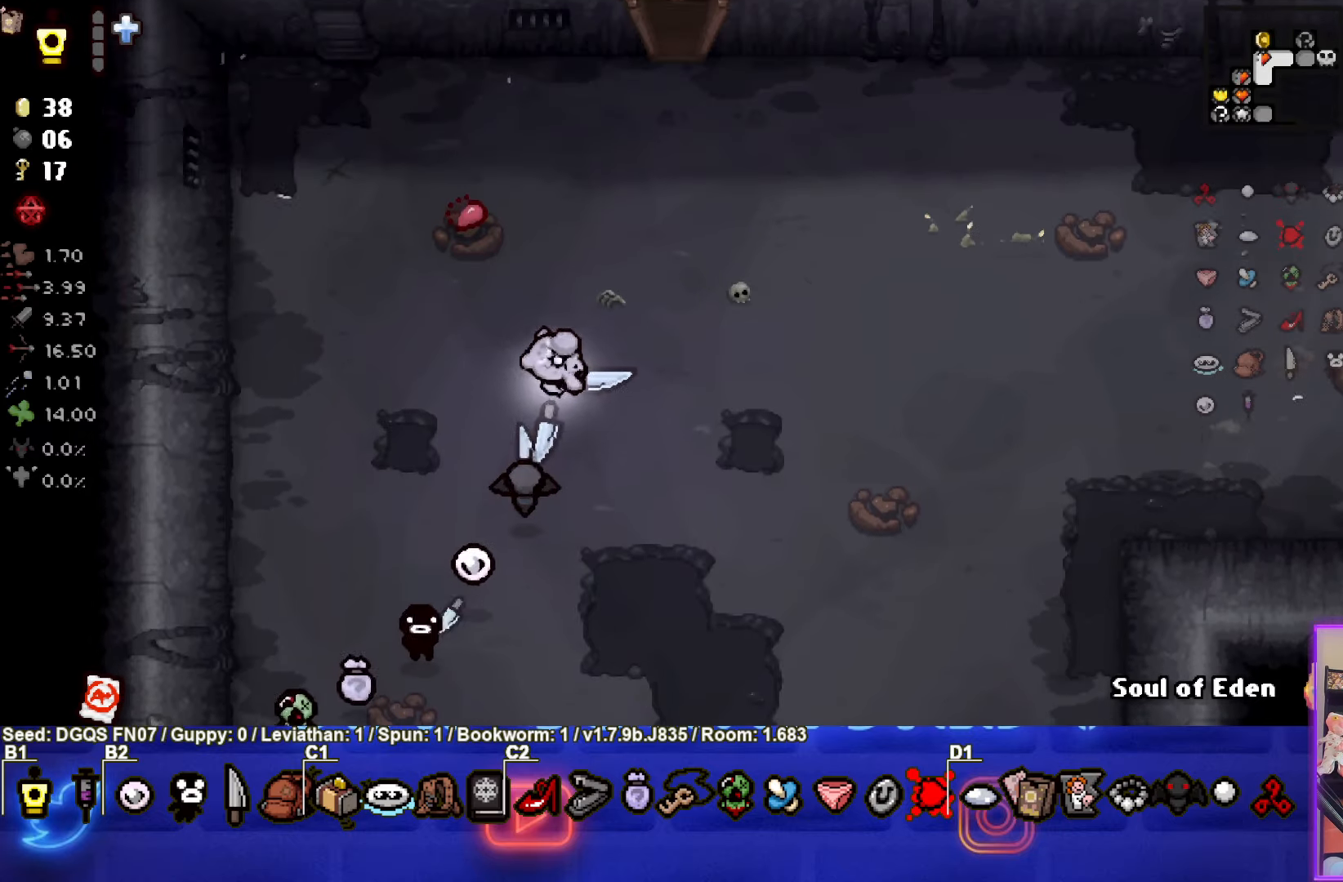
{"buttons": [], "left_stick": "up", "events": [[100, "left_stick", "up"]]}
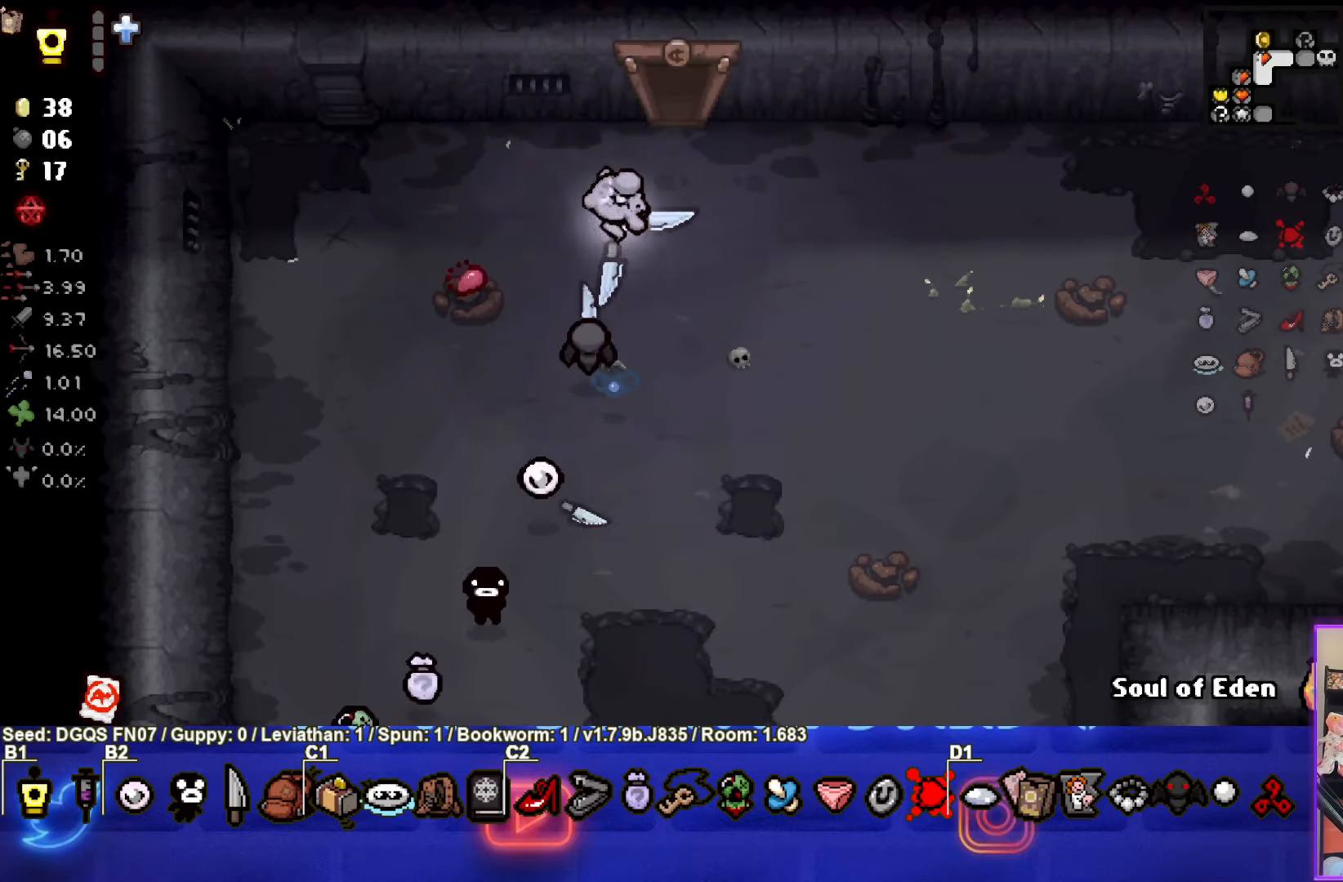
{"buttons": [], "left_stick": "center", "events": [[384, "left_stick", "center"]]}
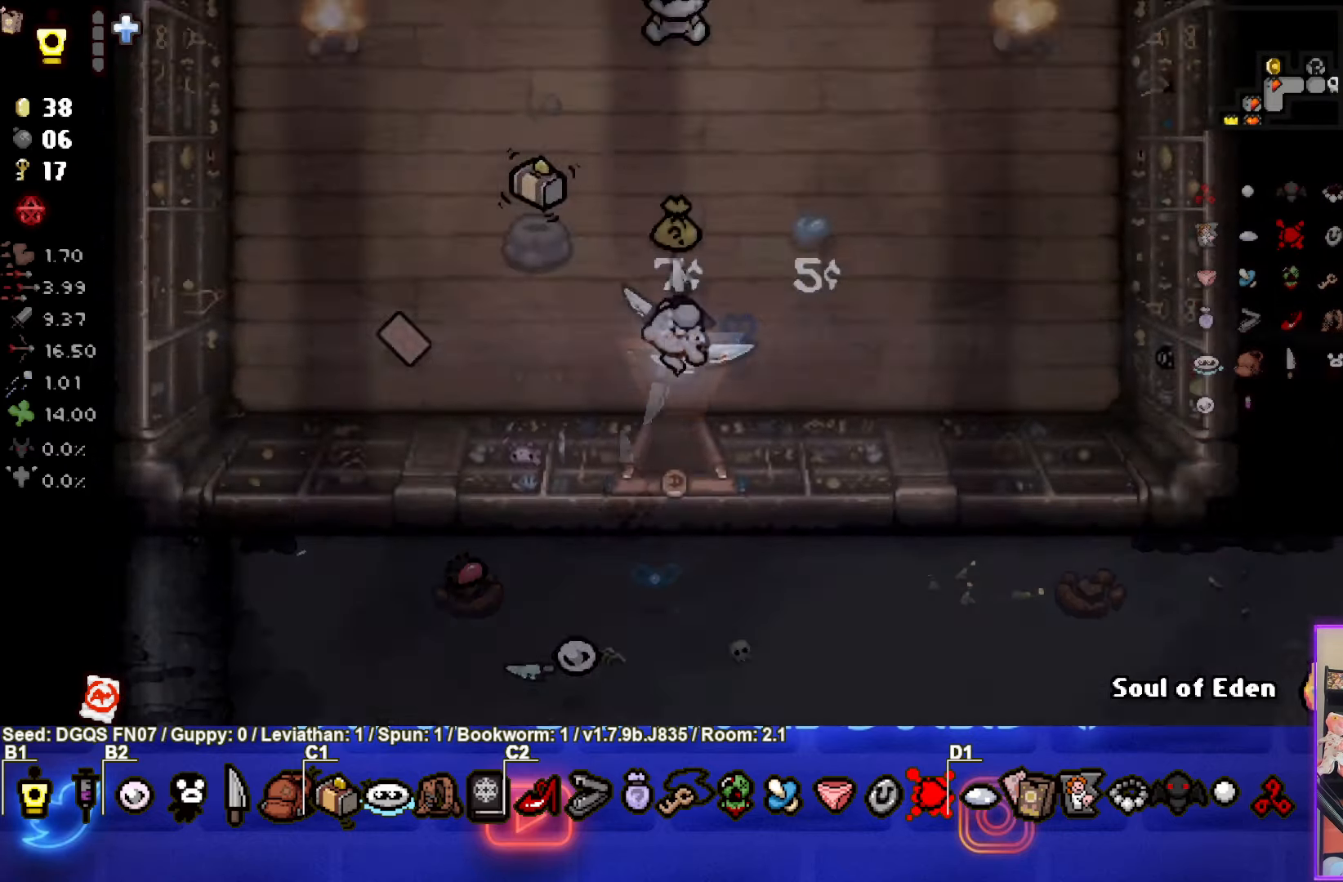
{"buttons": [], "left_stick": "up-left", "events": [[284, "left_stick", "left"], [500, "left_stick", "up-left"]]}
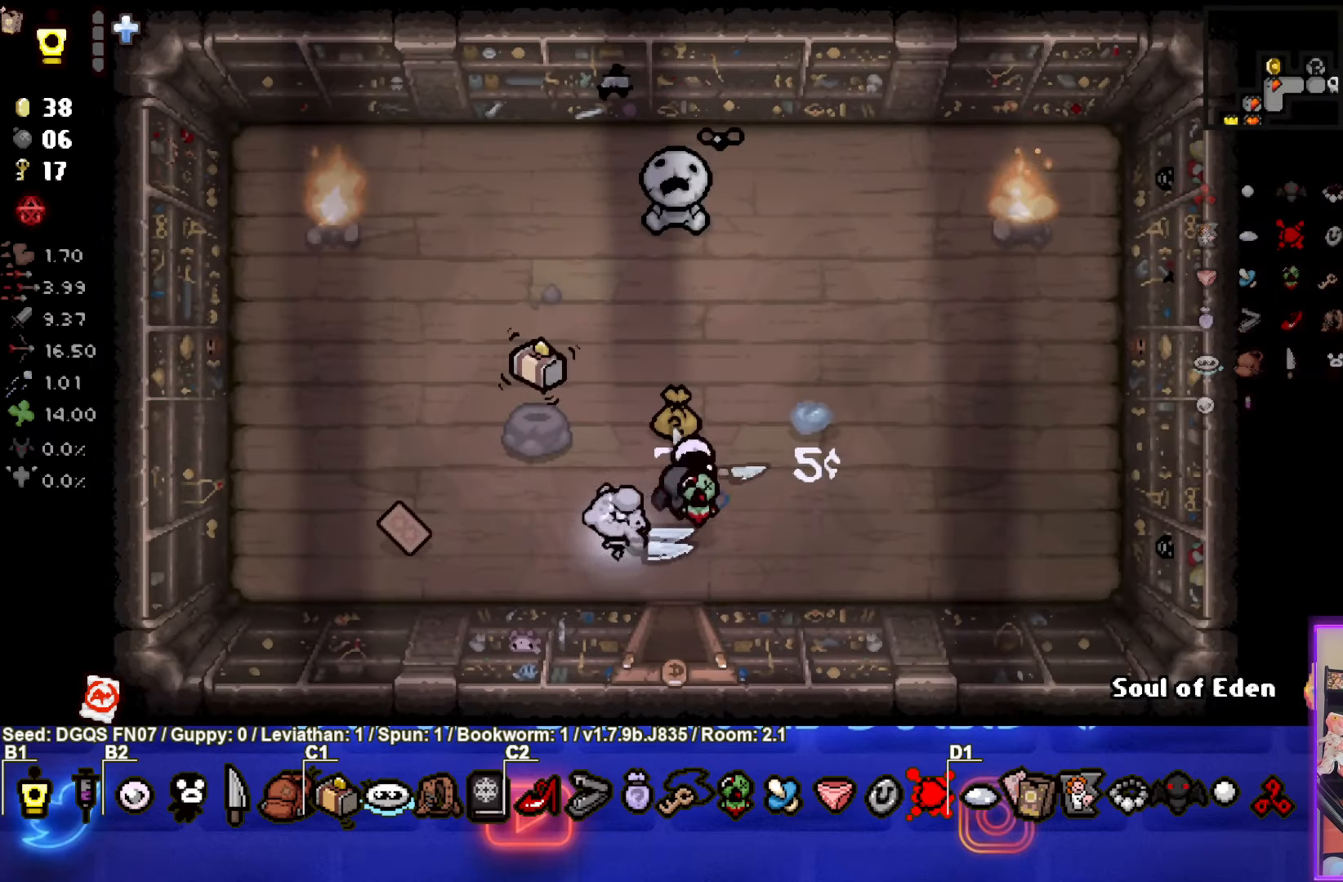
{"buttons": [], "left_stick": "down", "events": [[384, "left_stick", "down"]]}
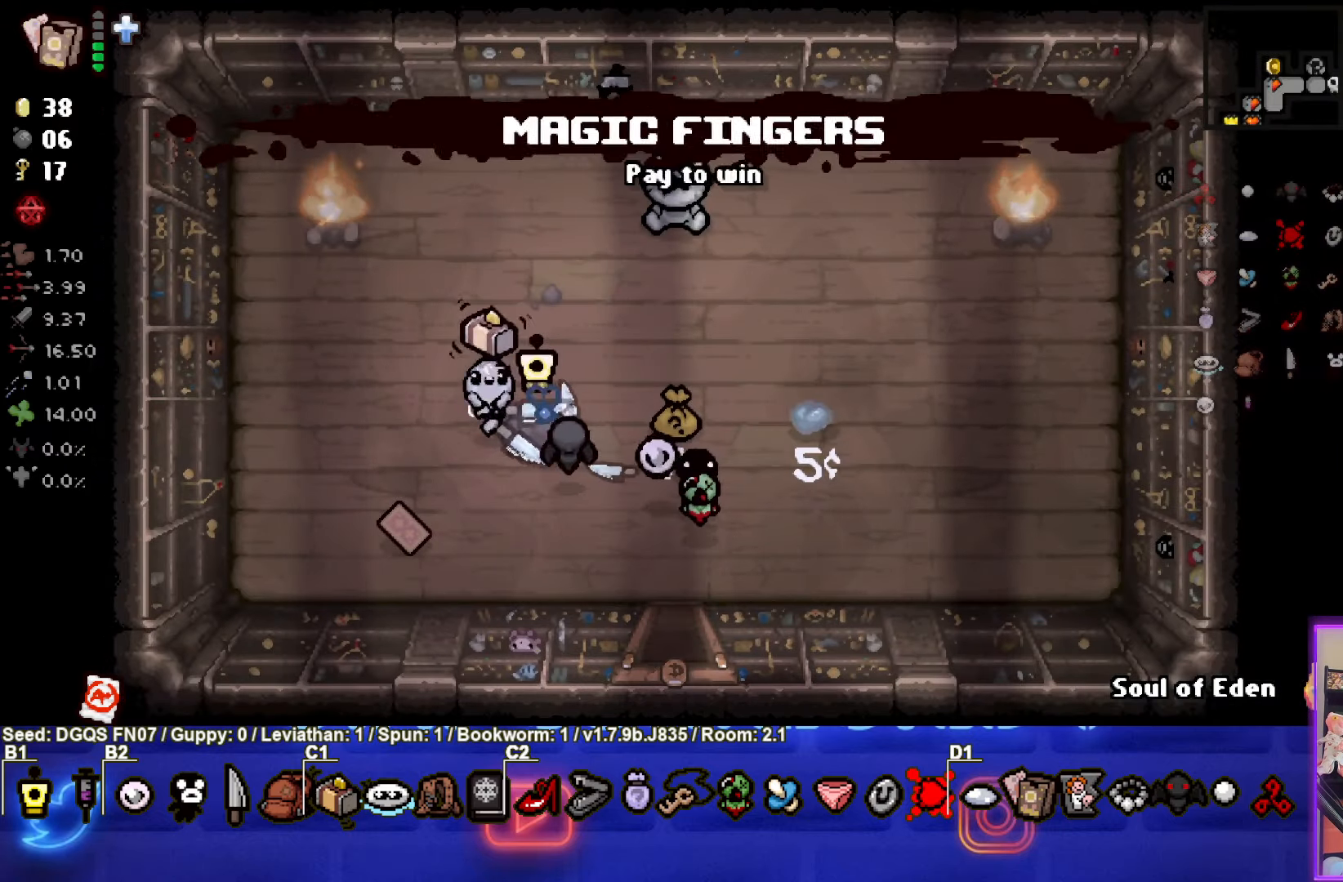
{"buttons": [], "left_stick": "right", "events": [[150, "left_stick", "down-right"], [284, "left_stick", "right"]]}
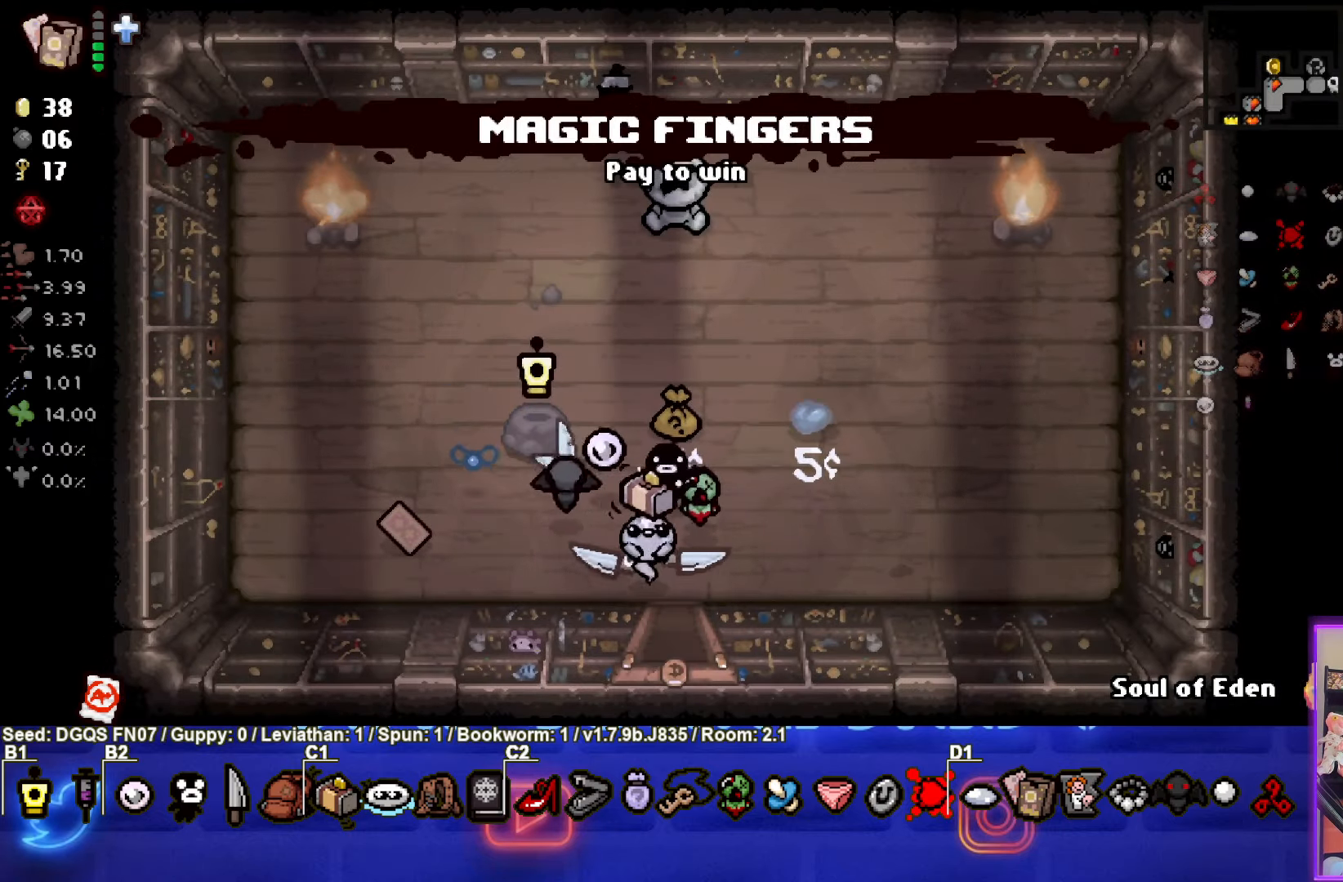
{"buttons": [], "left_stick": "right", "events": []}
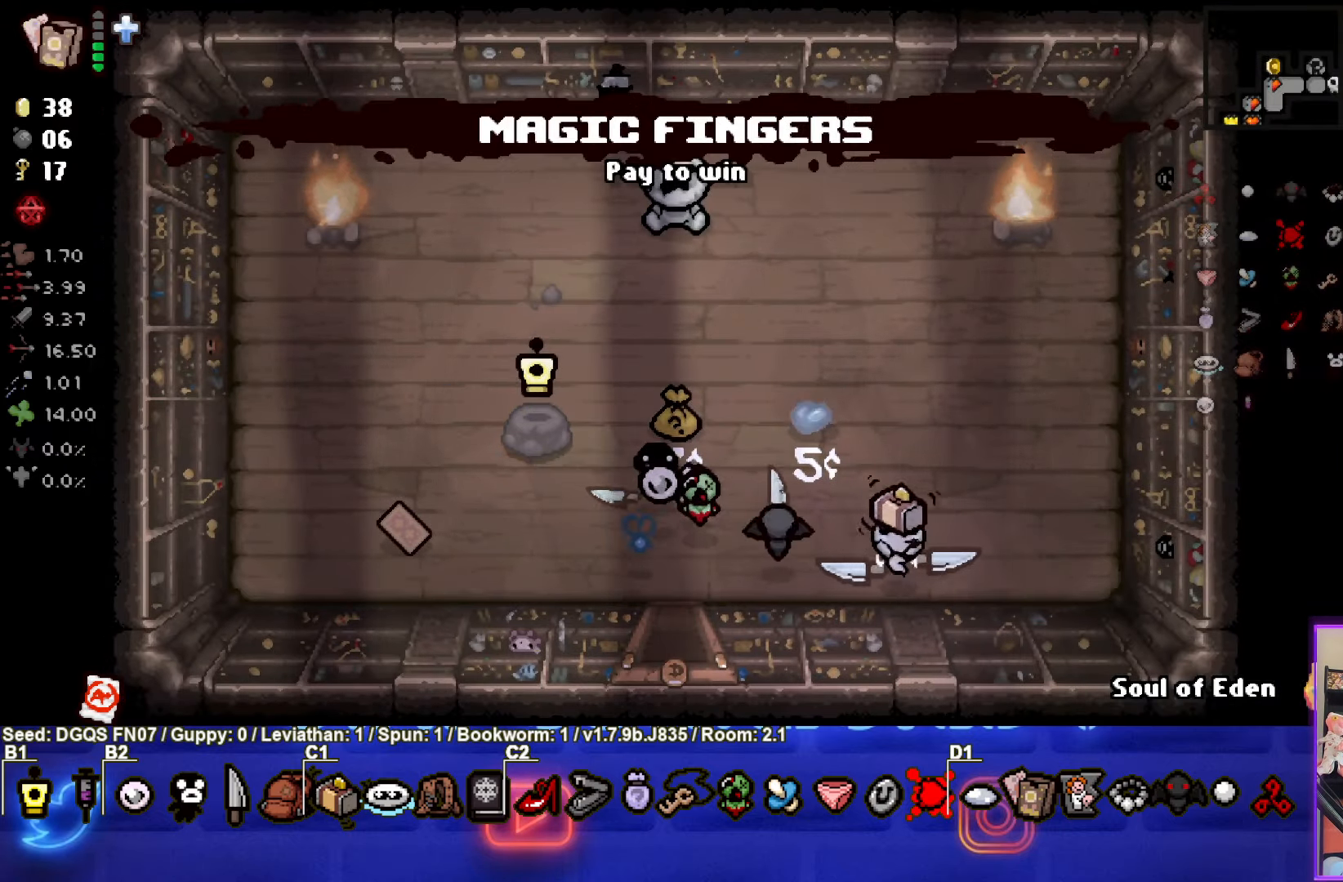
{"buttons": ["R1"], "left_stick": "right", "events": [[200, "left_stick", "left"], [284, "left_stick", "right"], [400, "R1", "down"]]}
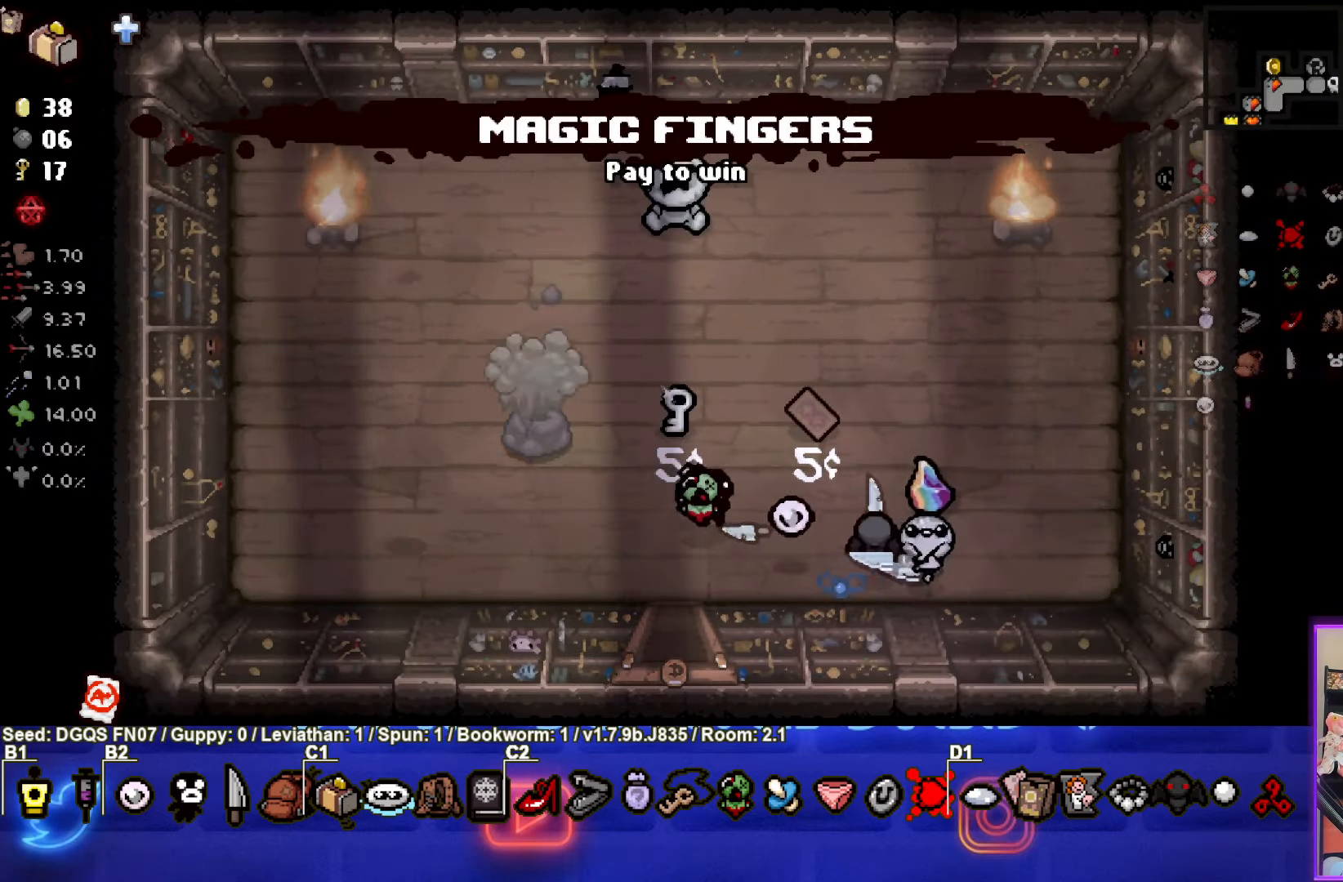
{"buttons": [], "left_stick": "left", "events": [[34, "R1", "up"], [133, "left_stick", "center"], [233, "left_stick", "left"]]}
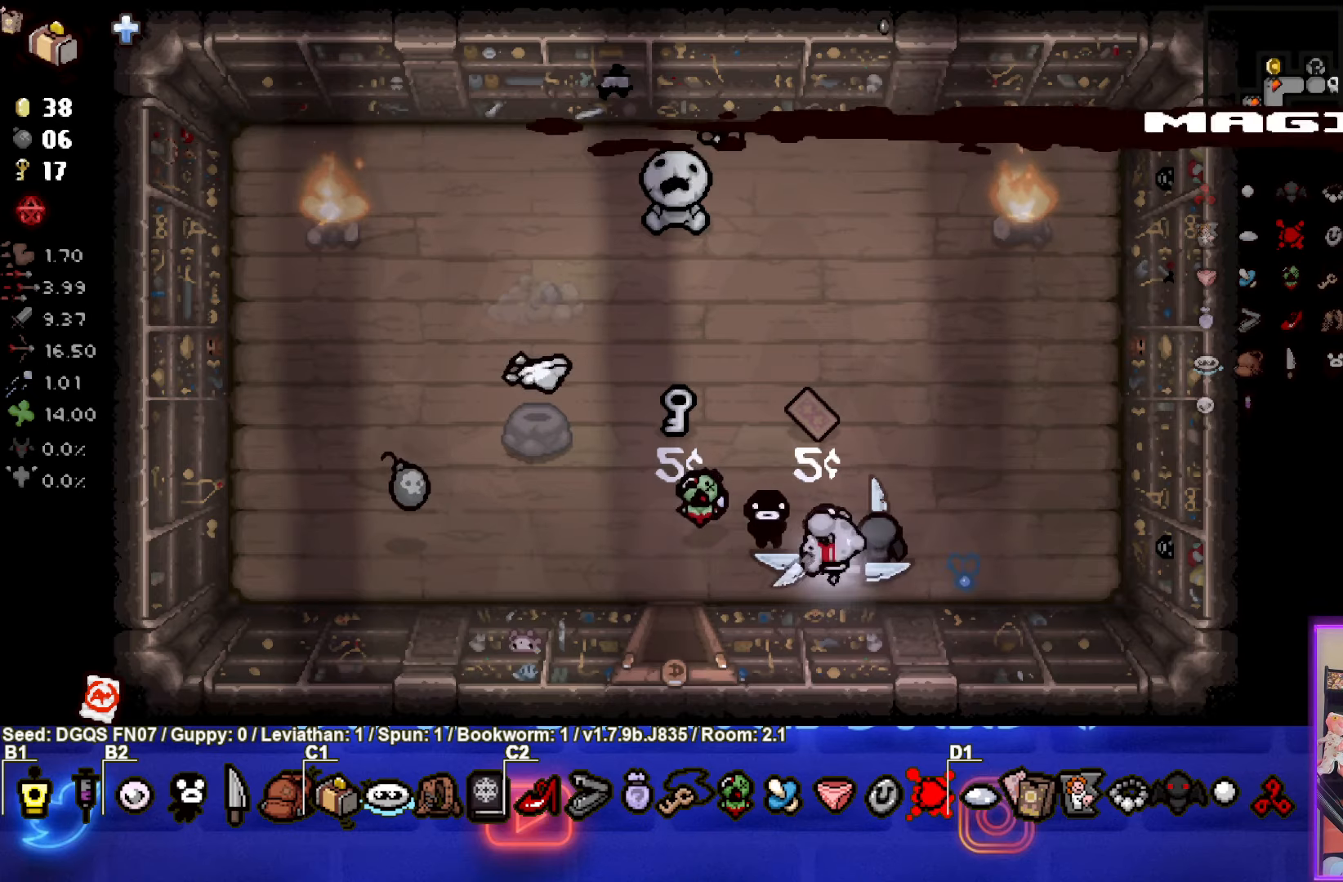
{"buttons": [], "left_stick": "left", "events": []}